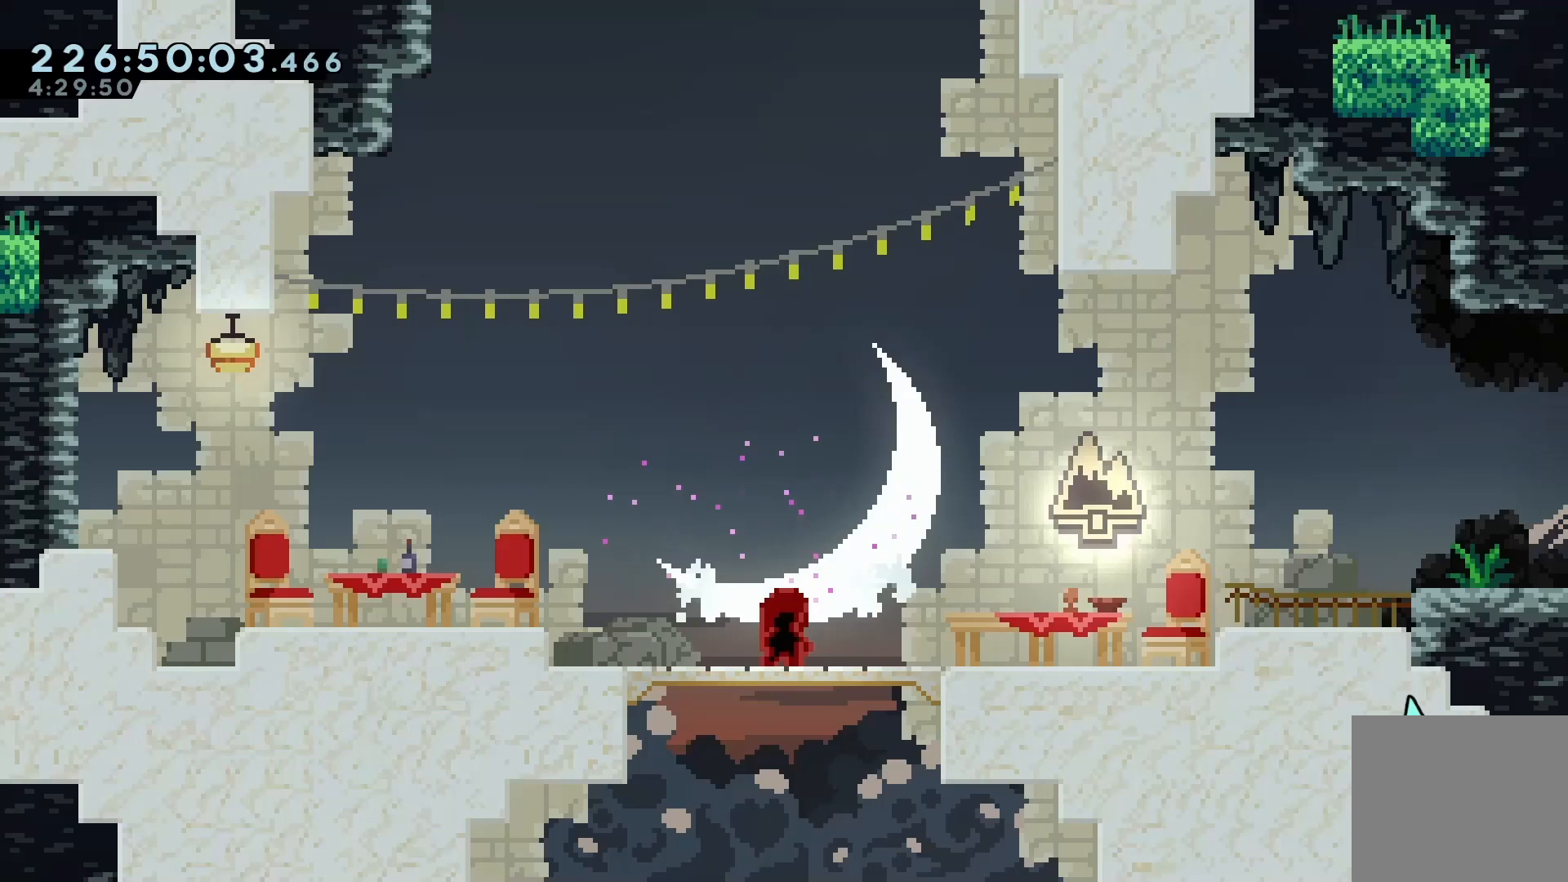
Gameplay with keyboard; each line is a JSON object with the keys held at the frame after it. "events" lists presses ("down") and releases ("up") of "dash", "demo", "down", "grab", "jump", "jump2", "left", "pause", "right" and "up" between this image and that frame as [ms after this image, input, new state], when the widget could be followed in between. No other keys are recorded. Mouse input is not recorded. Key names are as the overlay labels them; some are game actions (e.g. jump) rather than physical keys.
{"keys": ["down"], "events": [[100, "down", "down"], [200, "down", "up"], [300, "down", "down"], [400, "down", "up"], [467, "down", "down"]]}
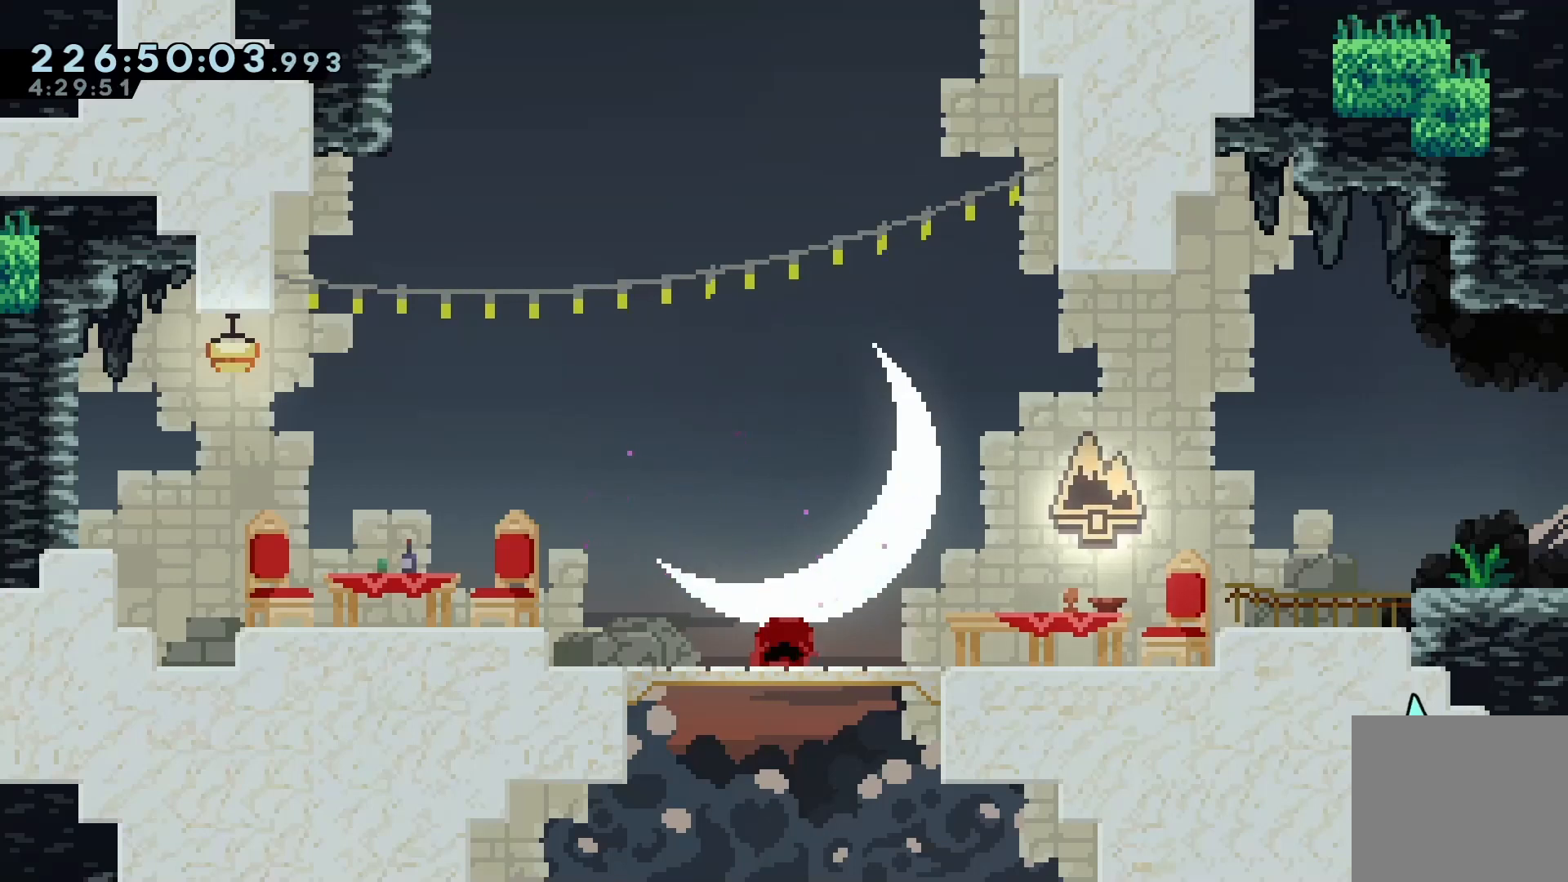
{"keys": [], "events": [[33, "down", "up"], [133, "down", "down"], [167, "down", "up"], [267, "down", "down"], [300, "down", "up"], [400, "down", "down"], [433, "down", "up"]]}
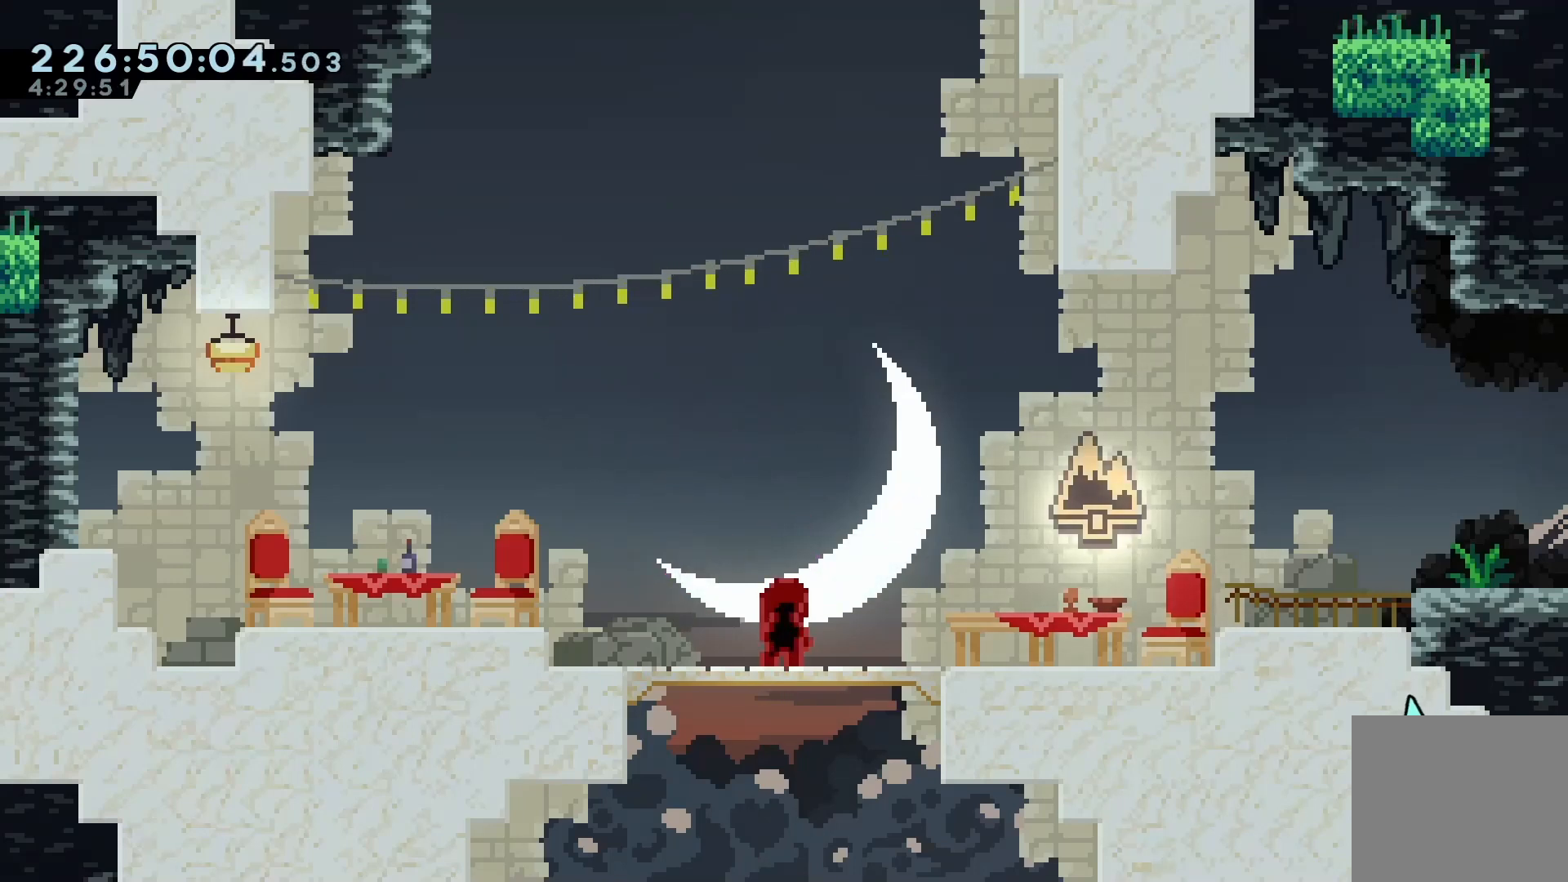
{"keys": ["down", "right"], "events": [[33, "down", "down"], [100, "down", "up"], [200, "down", "down"], [267, "right", "down"]]}
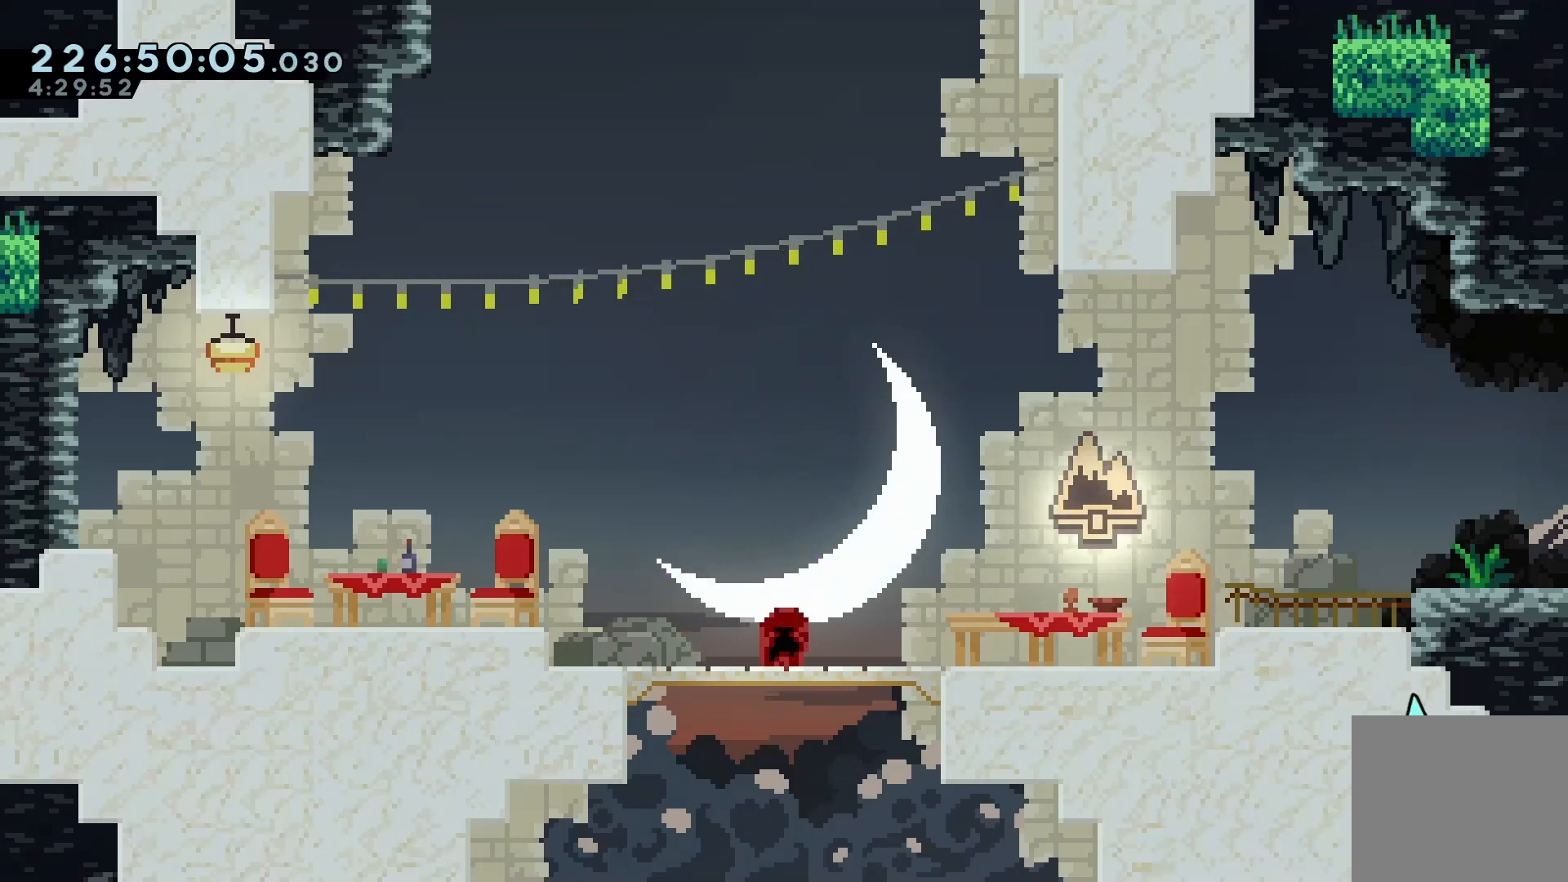
{"keys": ["down", "right"], "events": []}
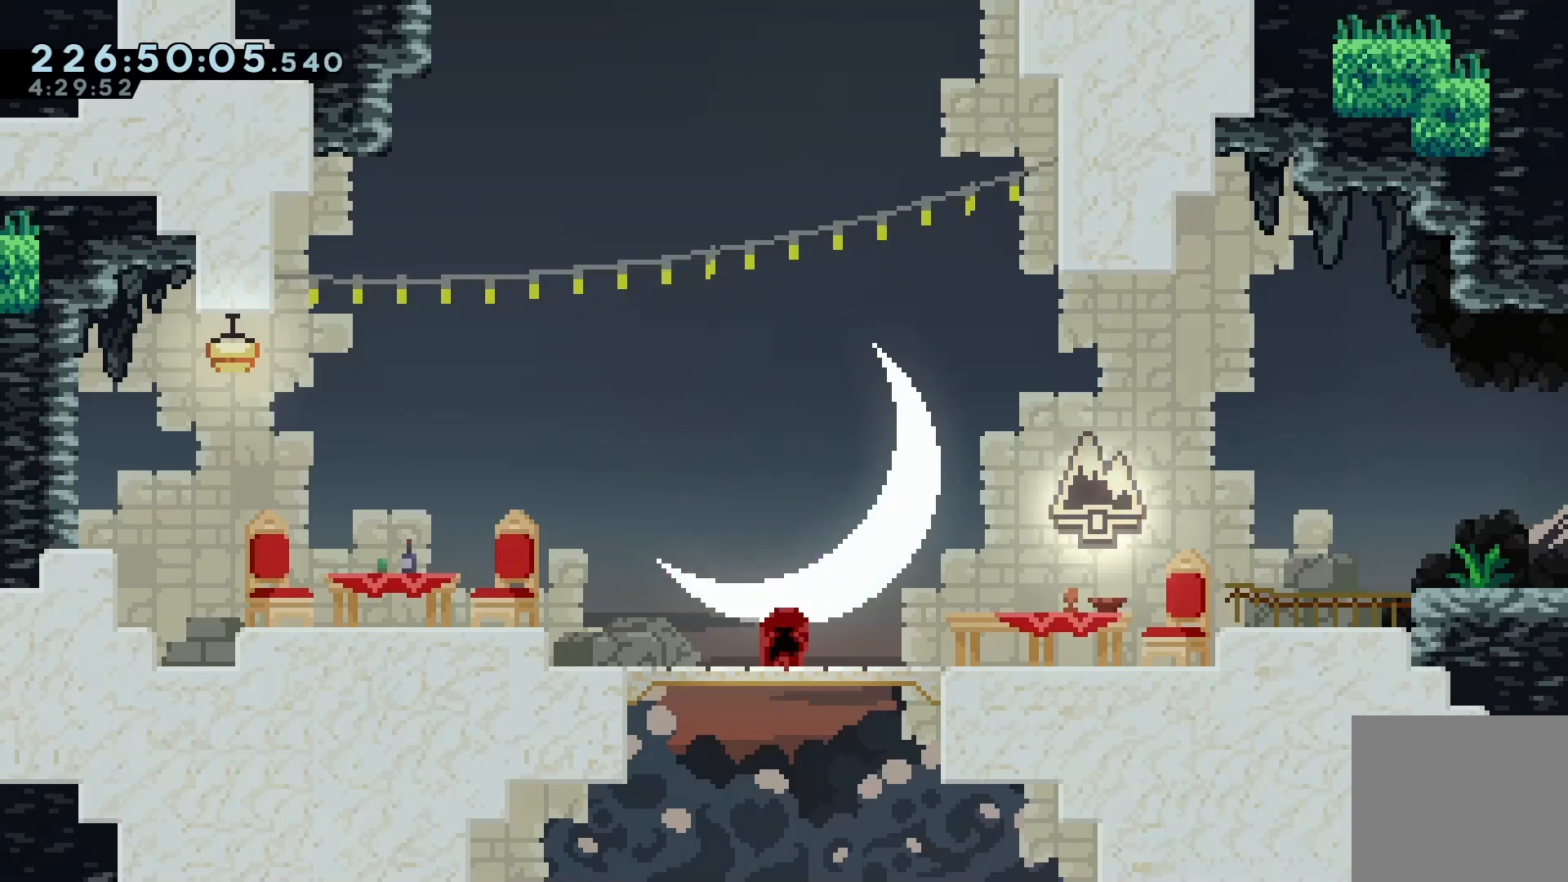
{"keys": ["down", "right"], "events": []}
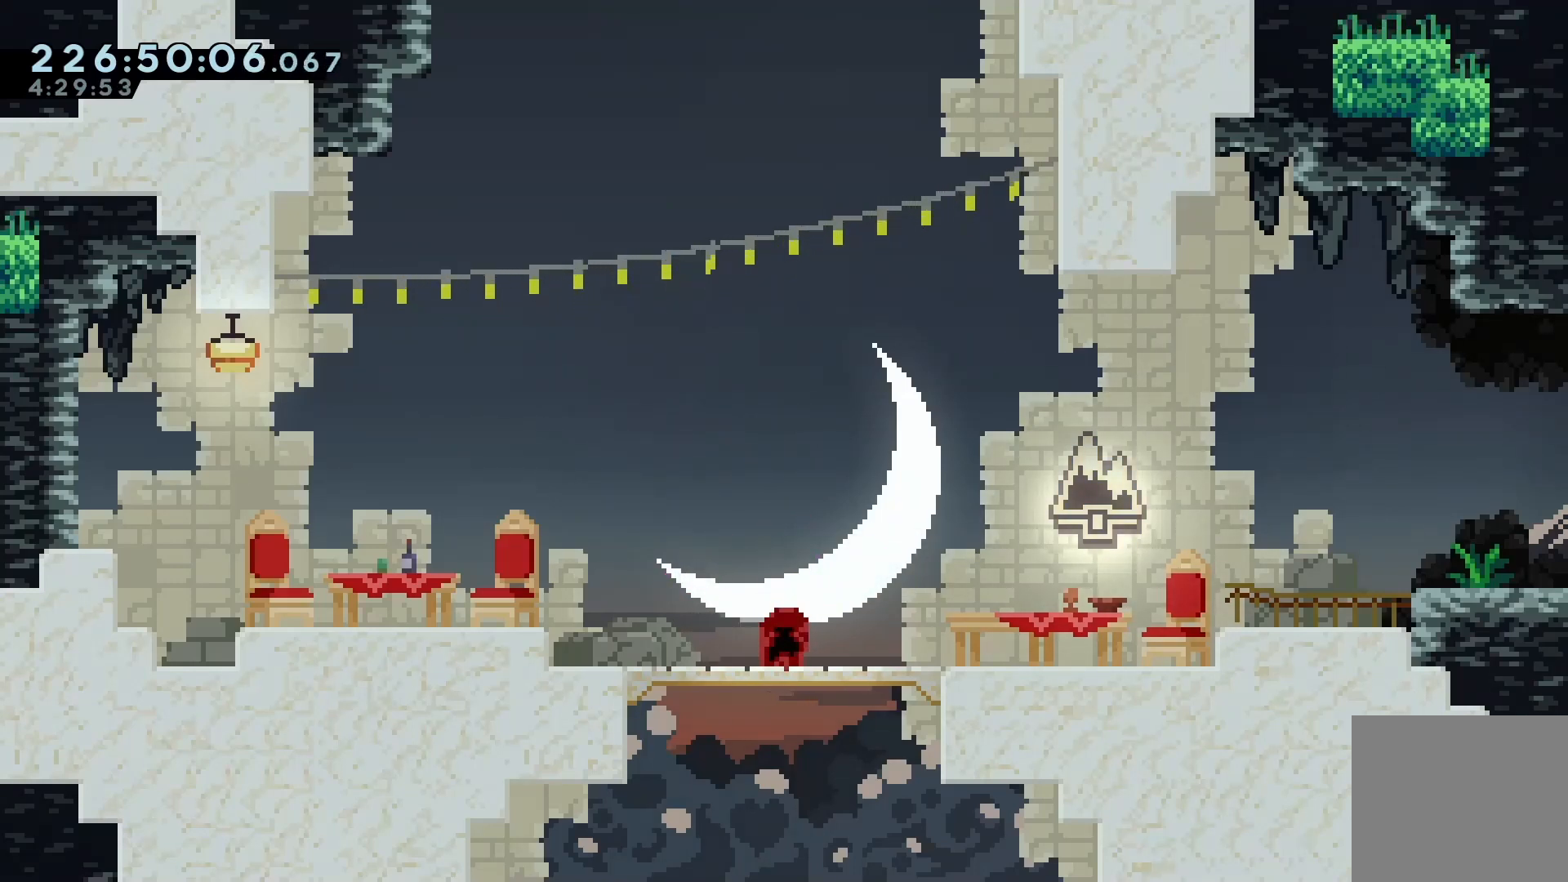
{"keys": ["down", "grab", "jump", "right"], "events": [[33, "demo", "down"], [100, "jump", "down"], [133, "demo", "up"], [133, "grab", "down"], [433, "jump", "up"], [500, "jump", "down"]]}
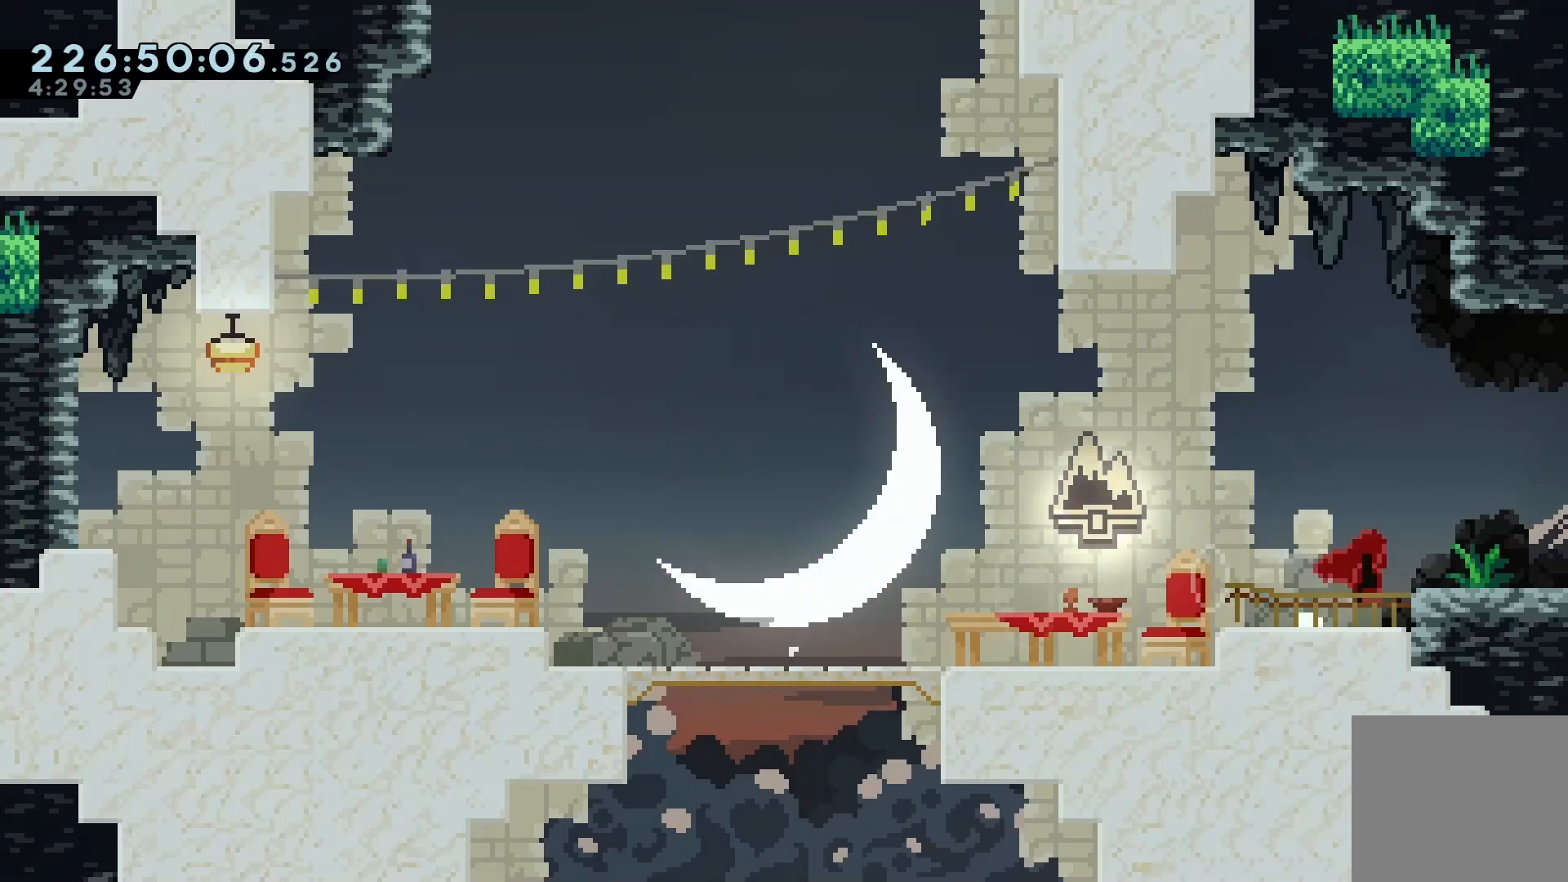
{"keys": ["down", "grab", "right"], "events": [[300, "jump", "up"]]}
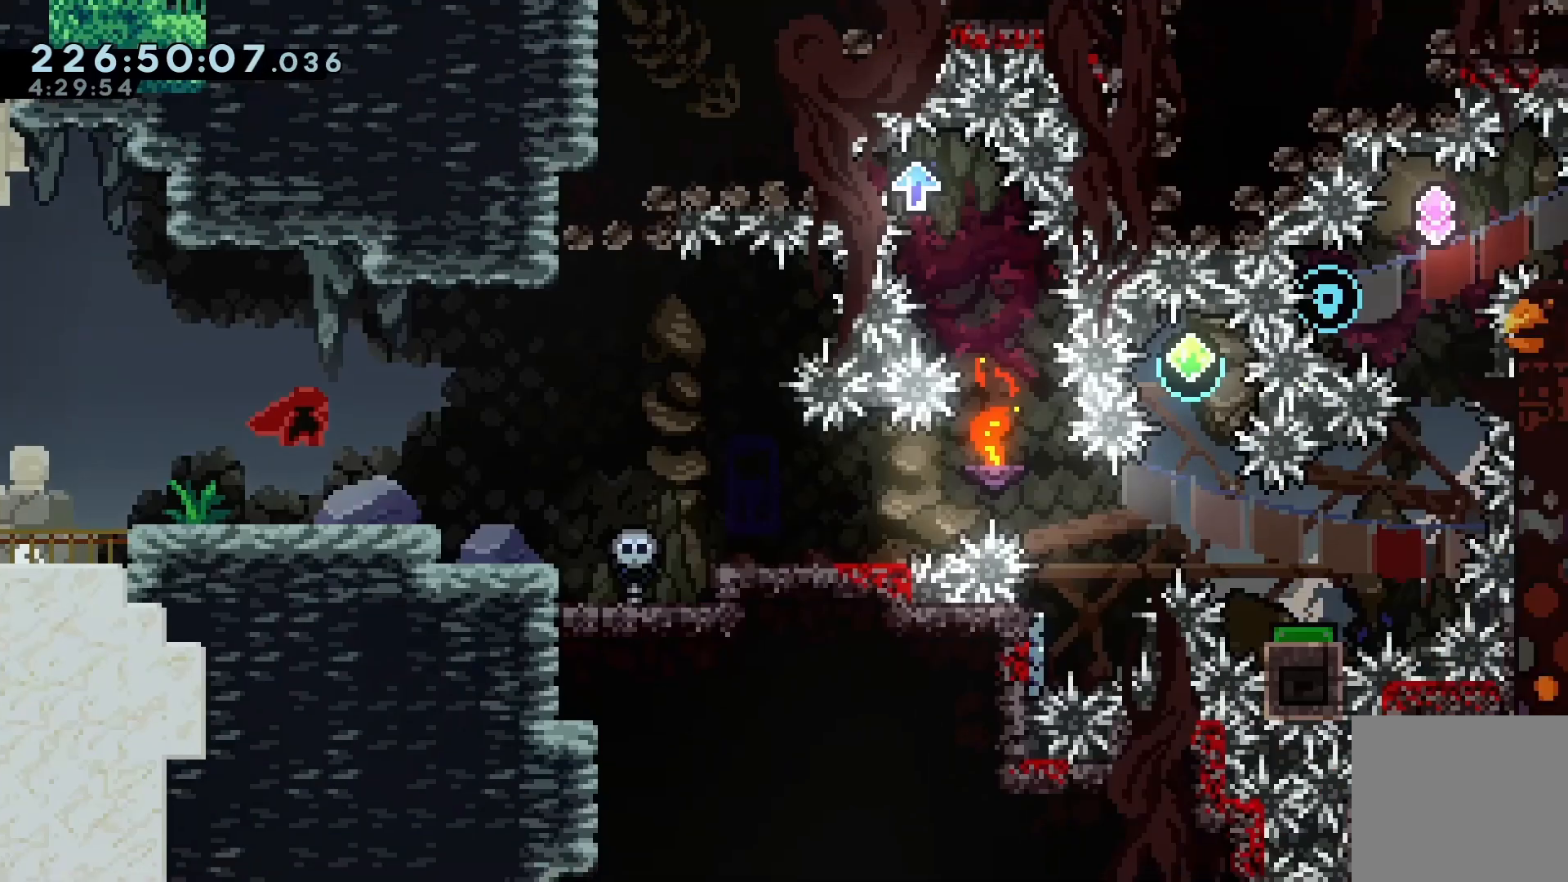
{"keys": ["down", "grab", "right"], "events": []}
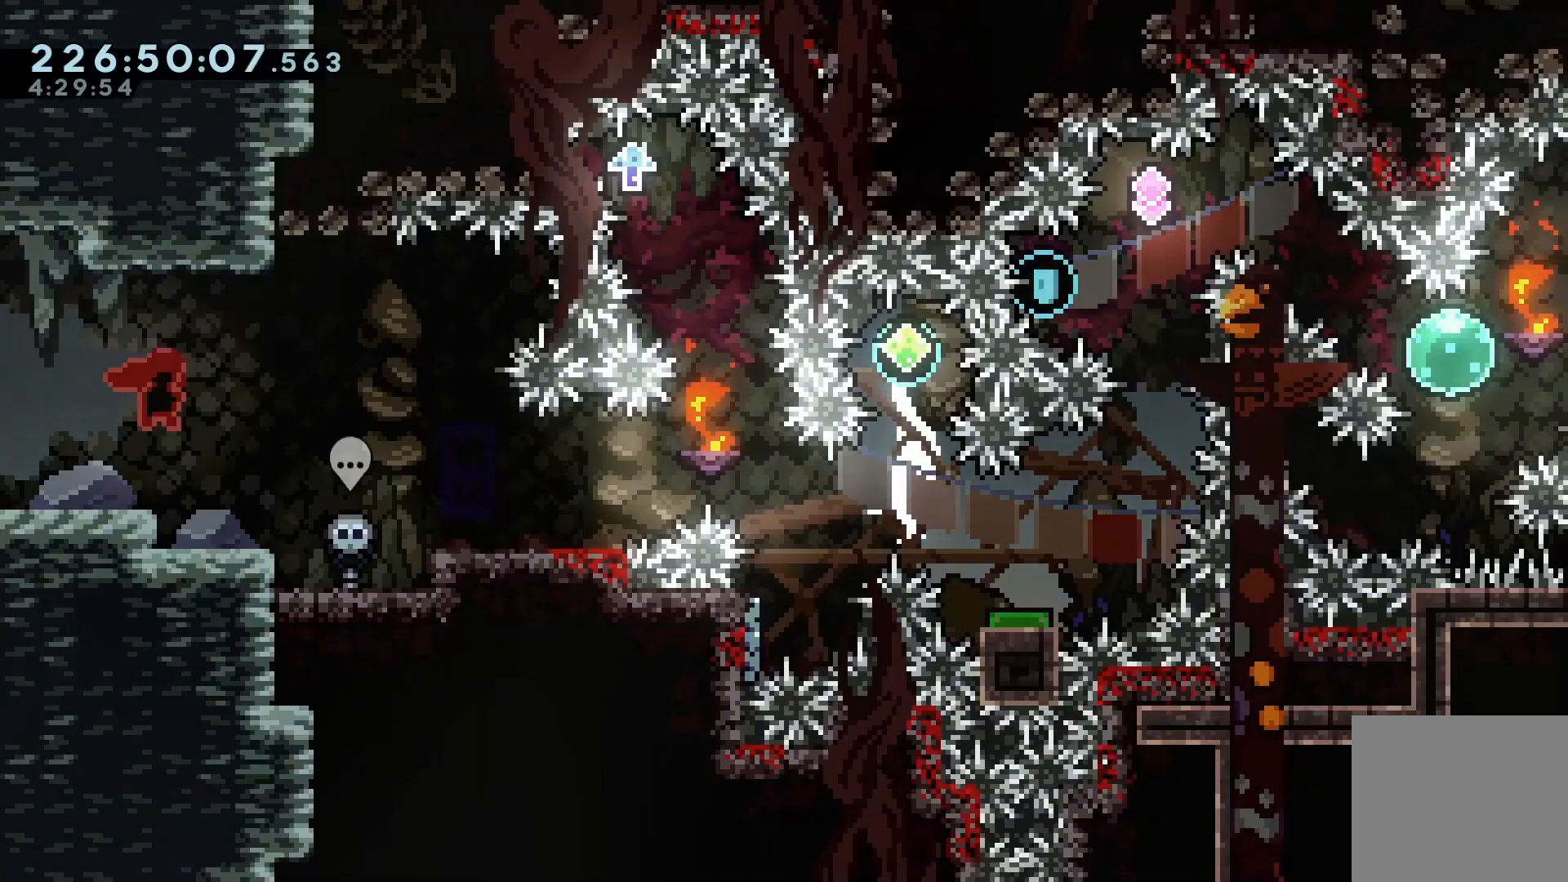
{"keys": ["down", "grab", "jump", "right"], "events": [[467, "jump", "down"]]}
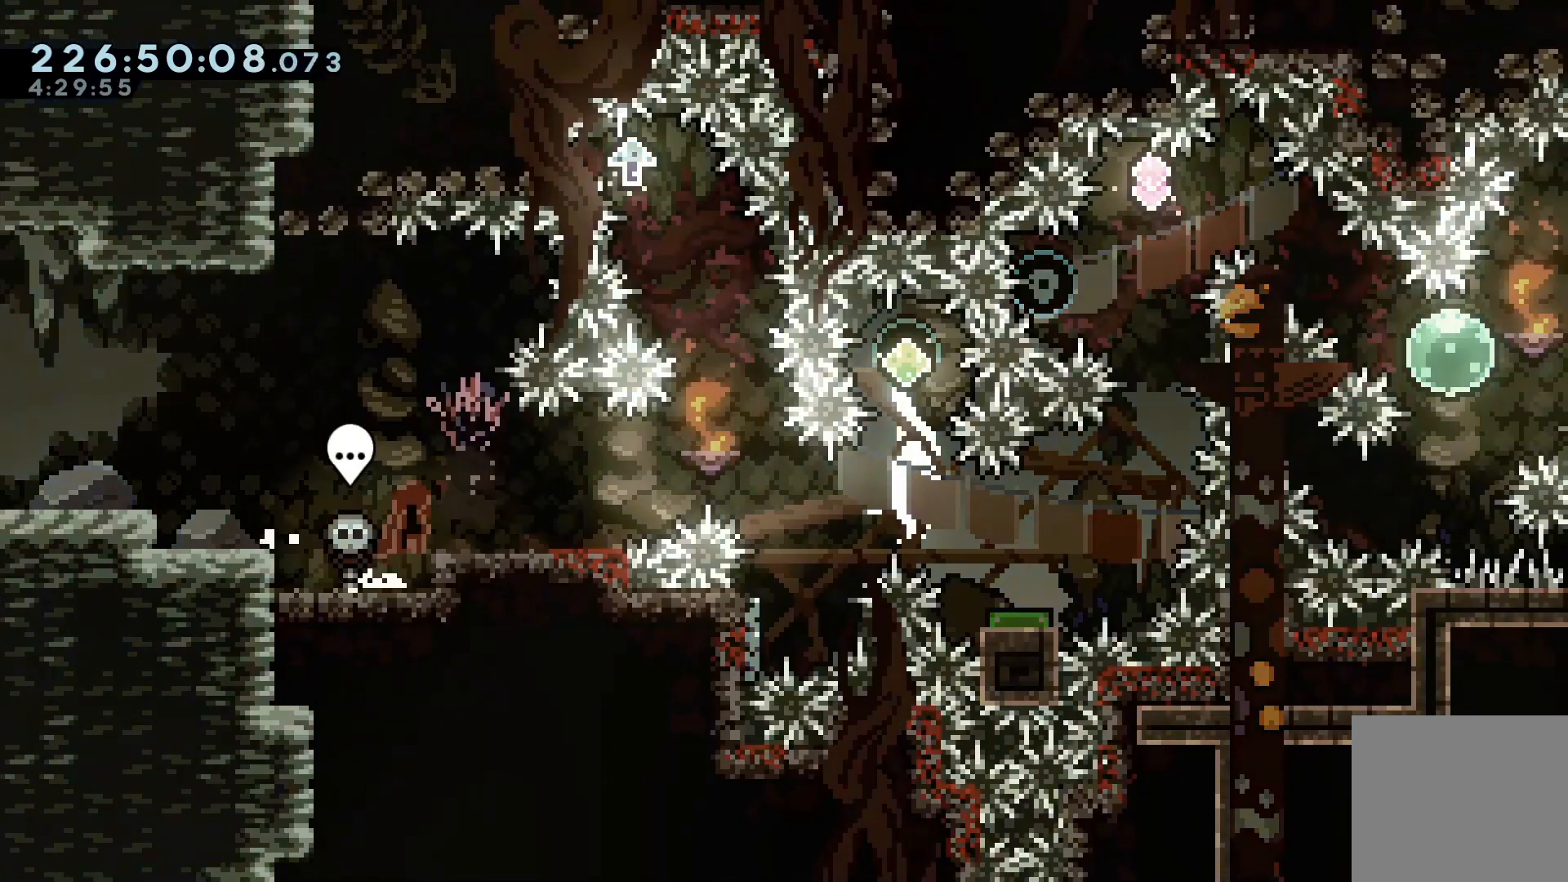
{"keys": [], "events": [[67, "jump", "up"], [200, "down", "up"], [233, "grab", "up"], [233, "right", "up"]]}
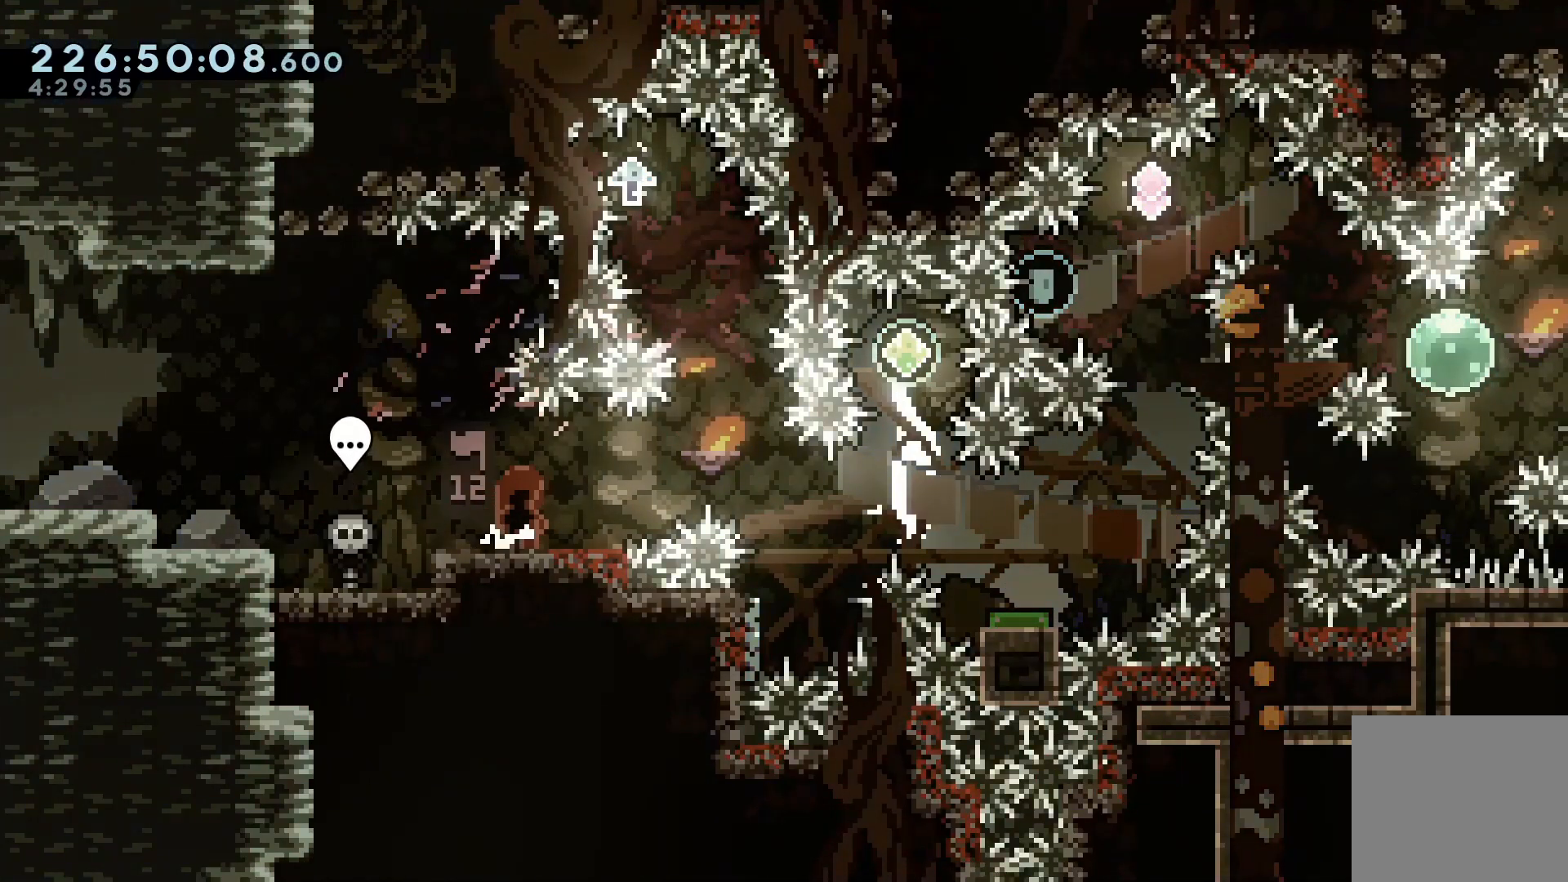
{"keys": [], "events": [[67, "down", "down"], [133, "down", "up"], [267, "down", "down"], [300, "down", "up"], [400, "down", "down"], [500, "down", "up"]]}
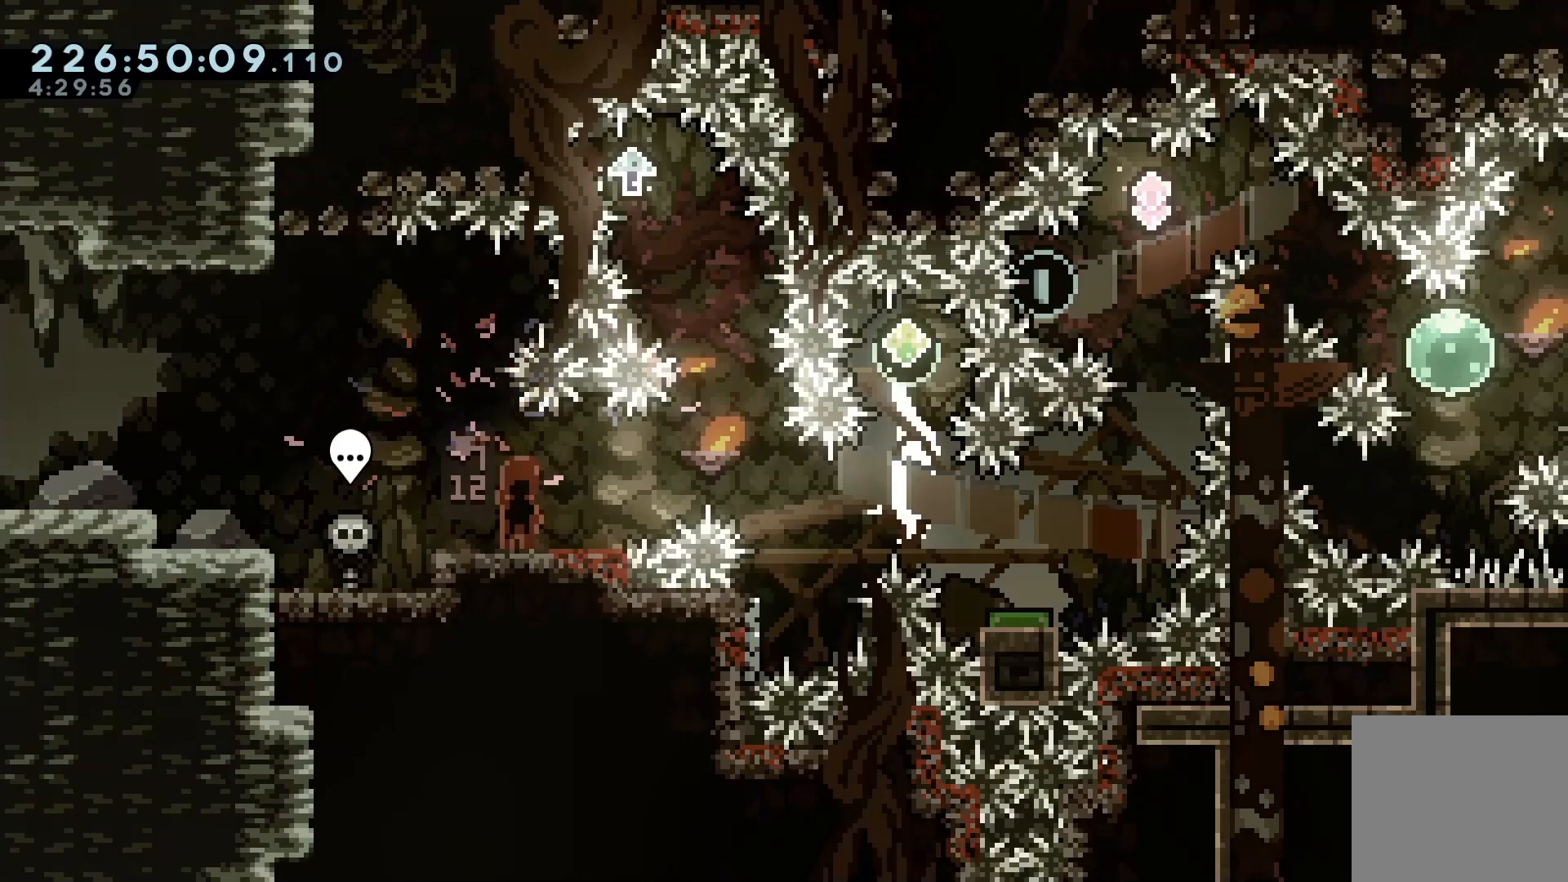
{"keys": [], "events": []}
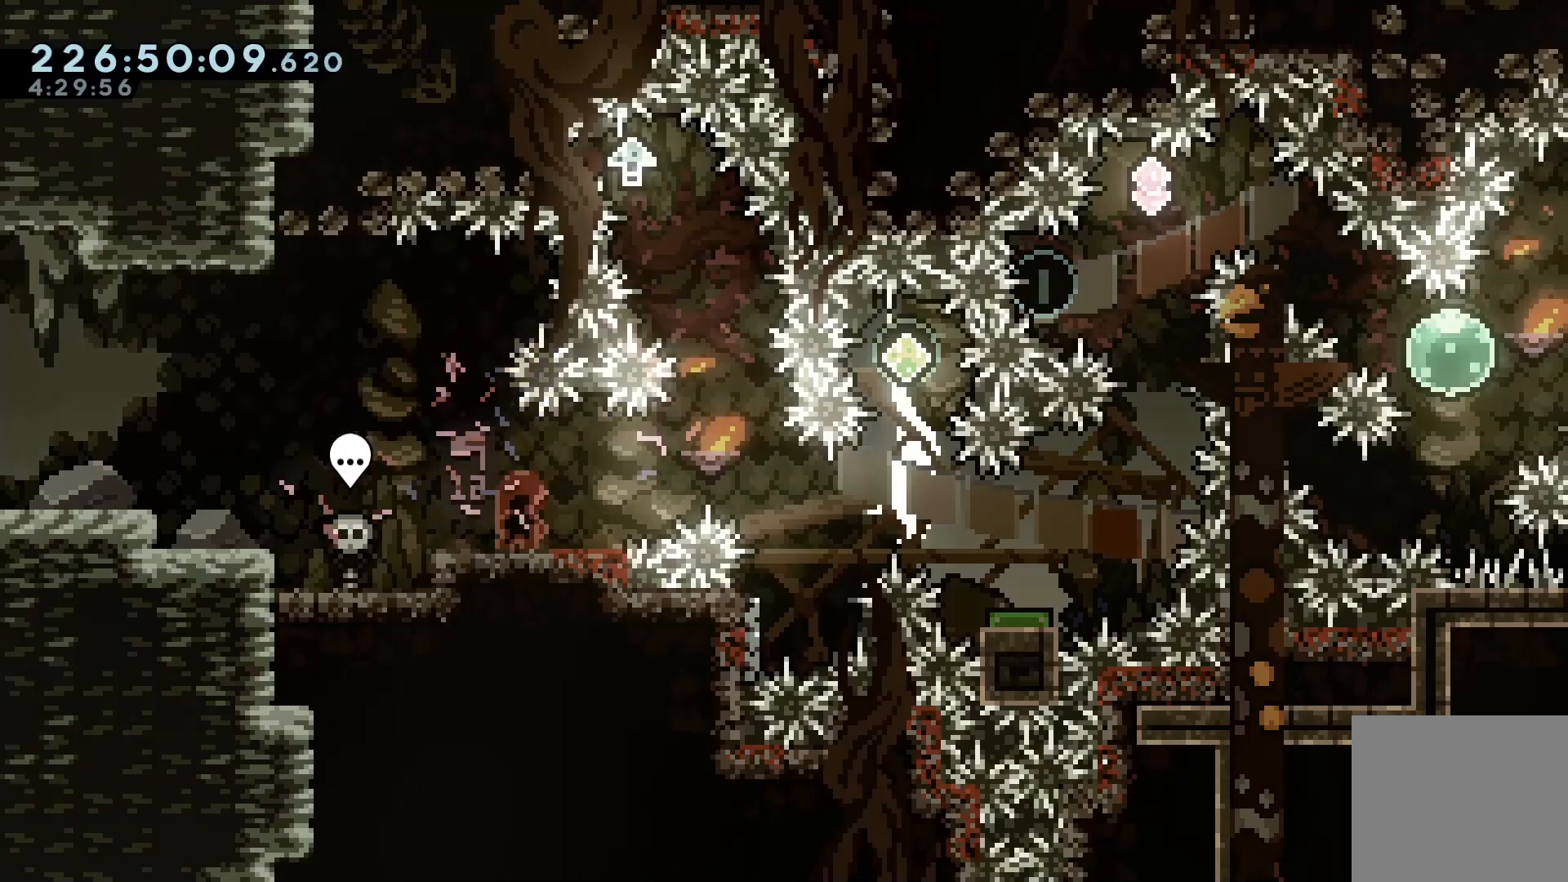
{"keys": [], "events": []}
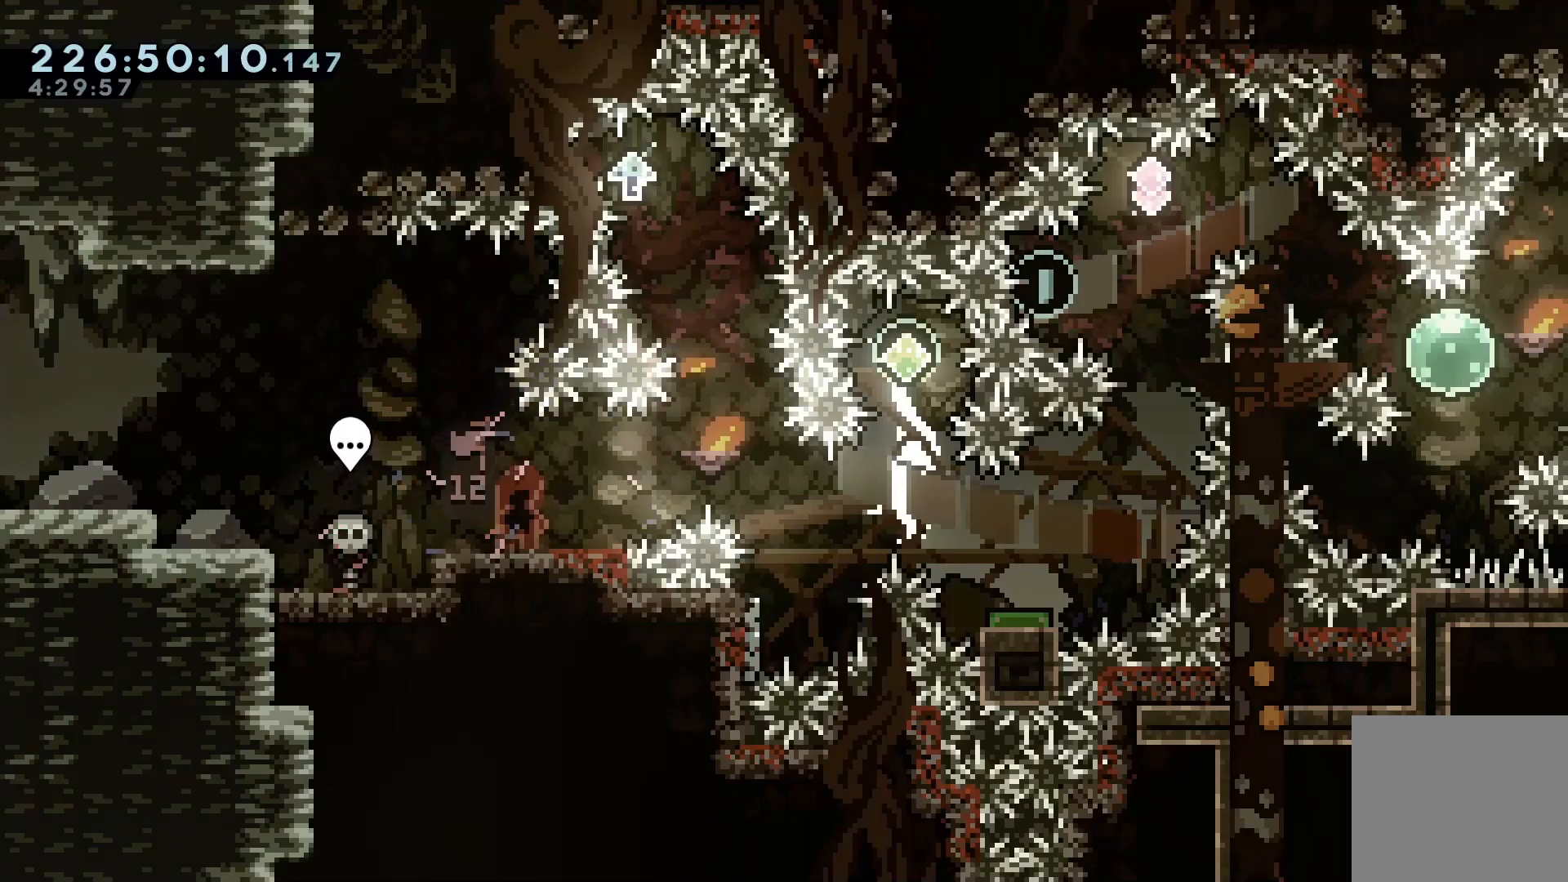
{"keys": [], "events": []}
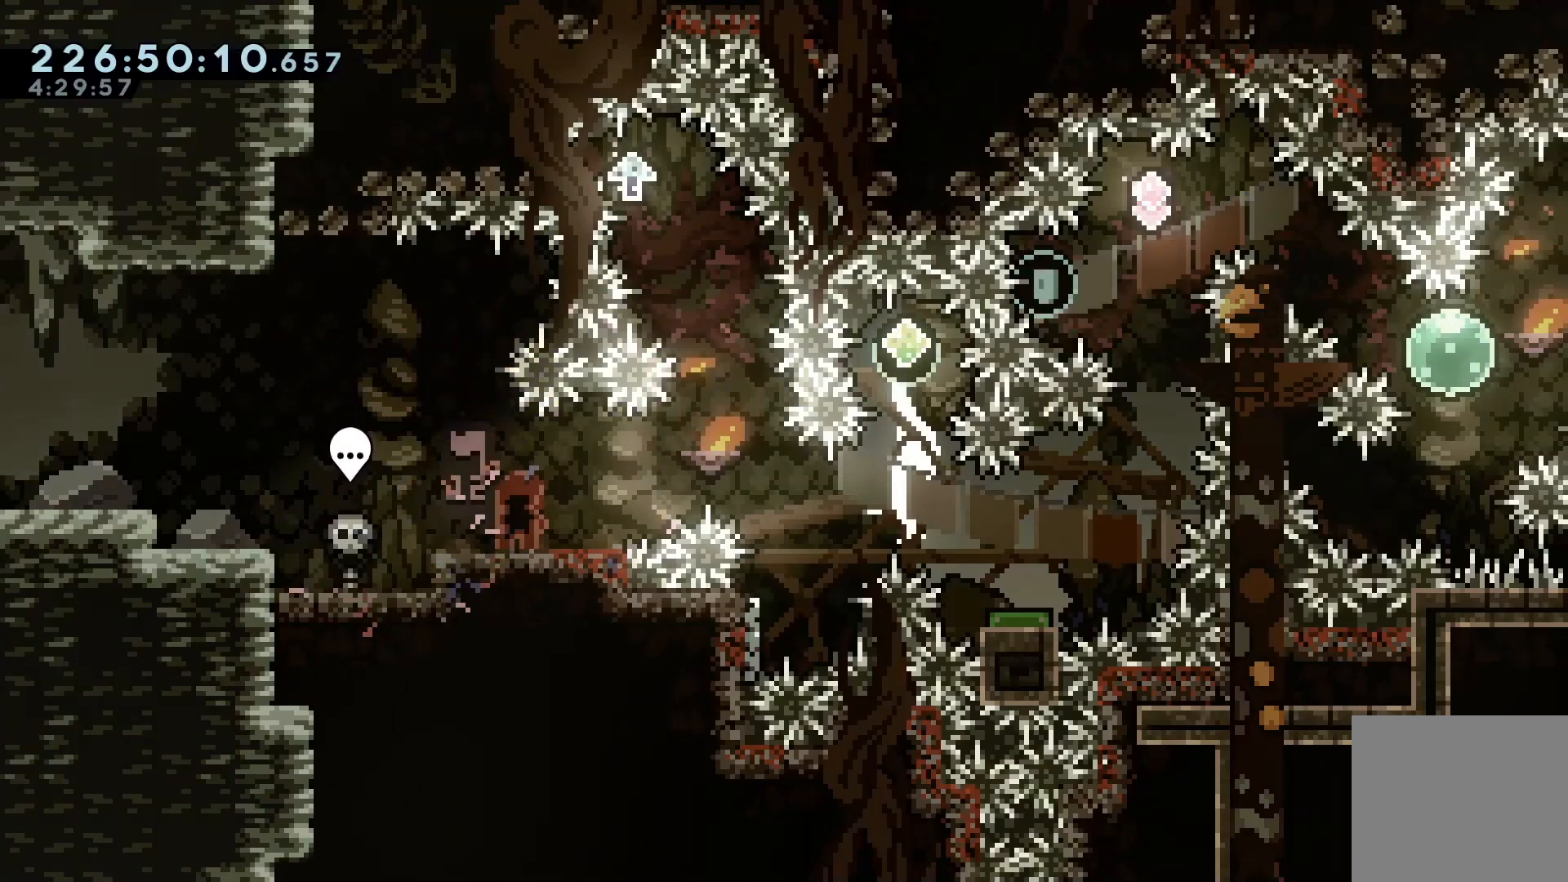
{"keys": ["jump"], "events": [[167, "right", "down"], [433, "right", "up"], [500, "jump", "down"]]}
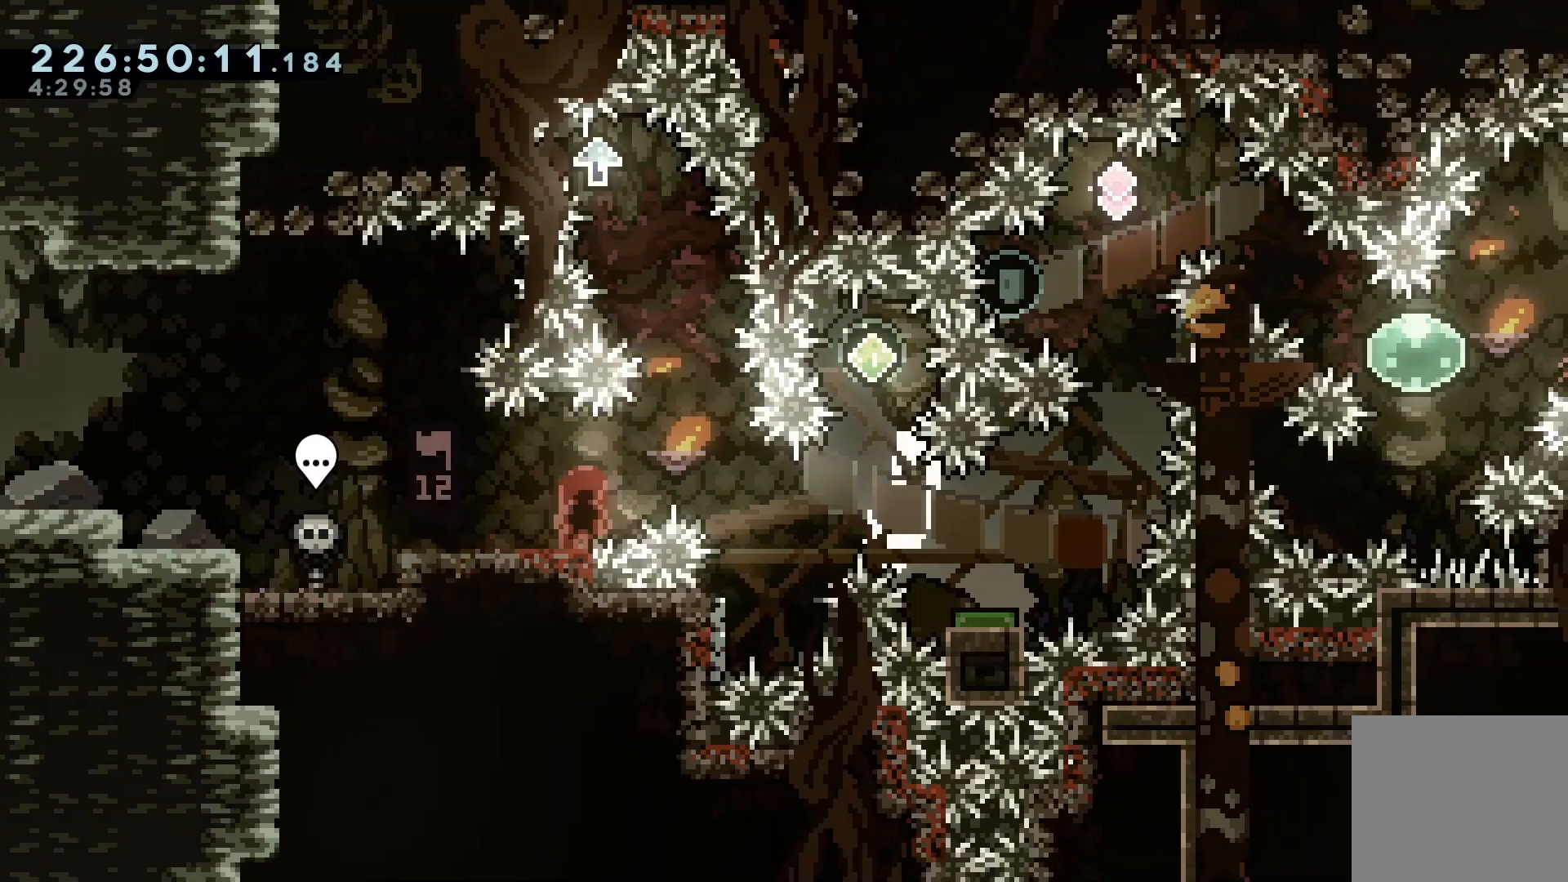
{"keys": ["dash", "up"], "events": [[67, "right", "down"], [167, "jump", "up"], [233, "right", "up"], [300, "up", "down"], [433, "dash", "down"]]}
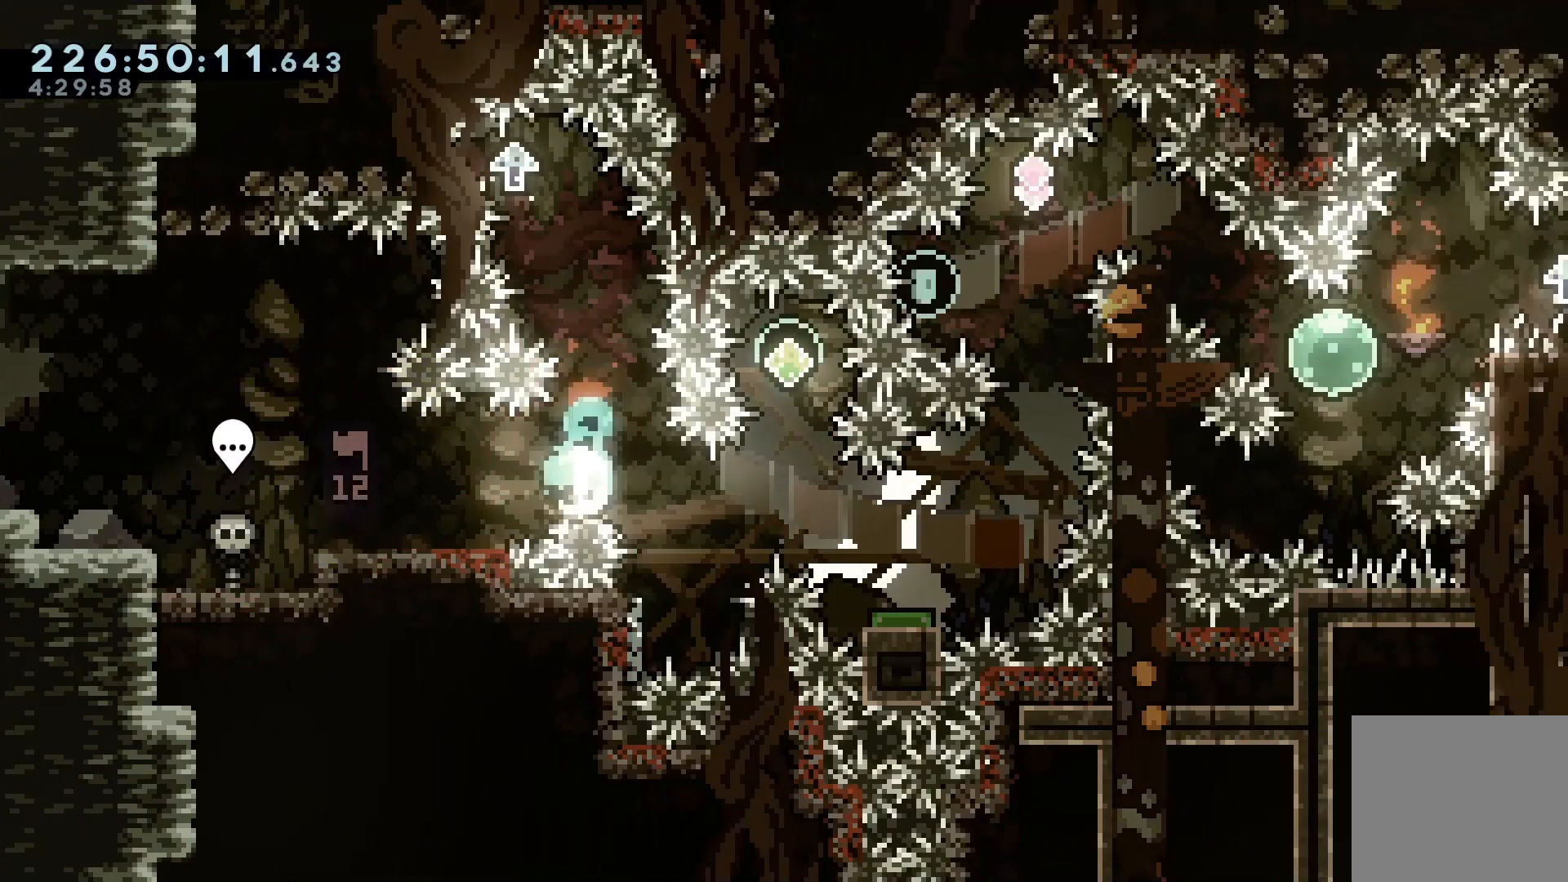
{"keys": ["right"], "events": [[67, "dash", "up"], [67, "up", "up"], [200, "left", "down"], [367, "left", "up"], [367, "right", "down"]]}
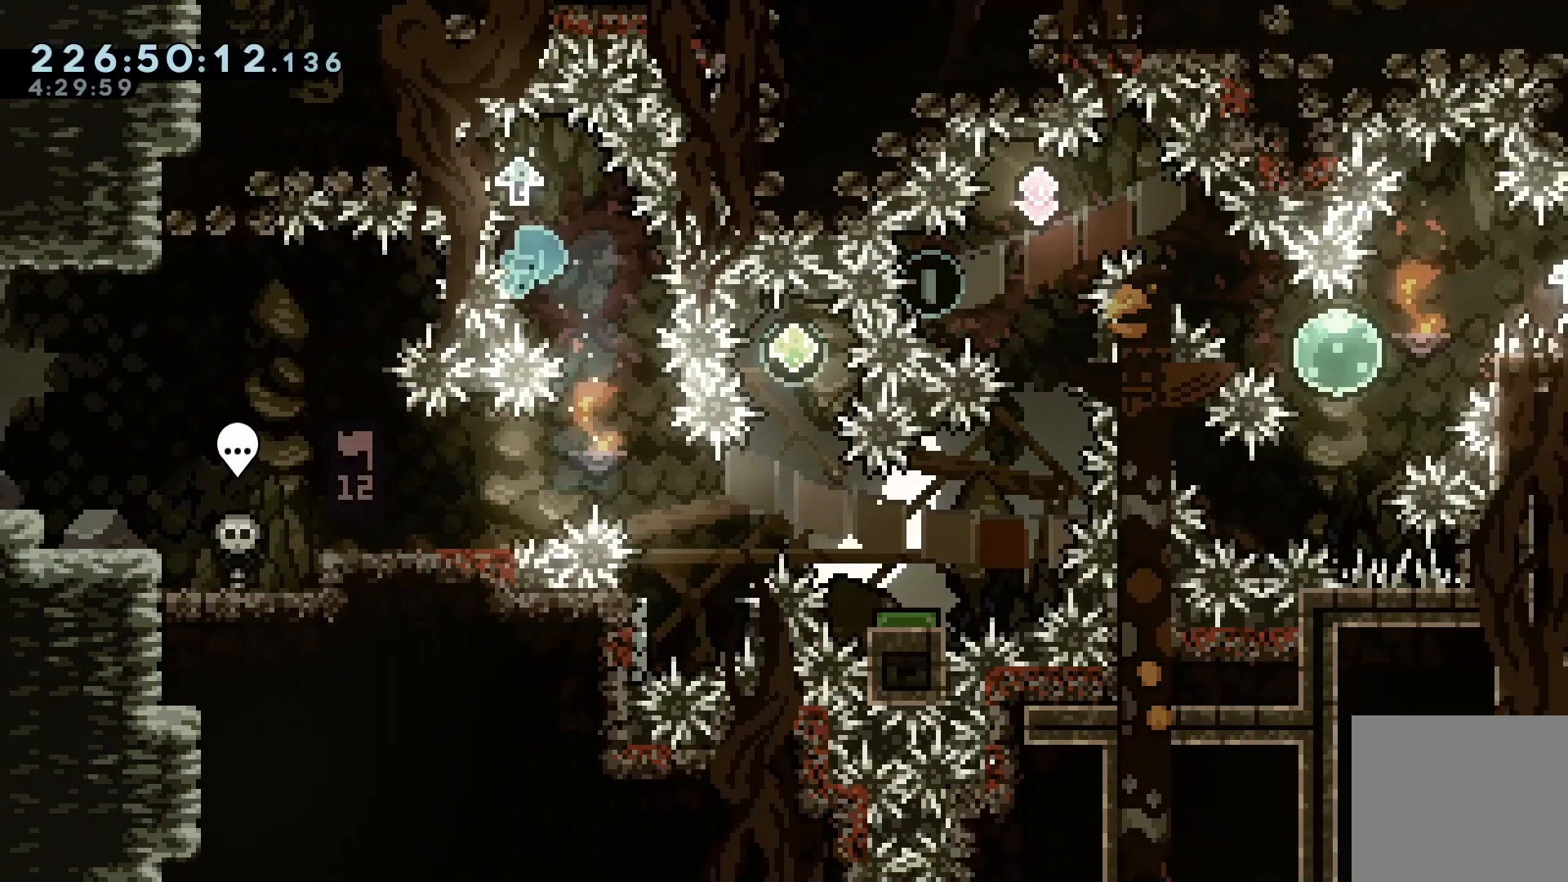
{"keys": [], "events": [[200, "right", "up"], [267, "pause", "down"], [367, "pause", "up"]]}
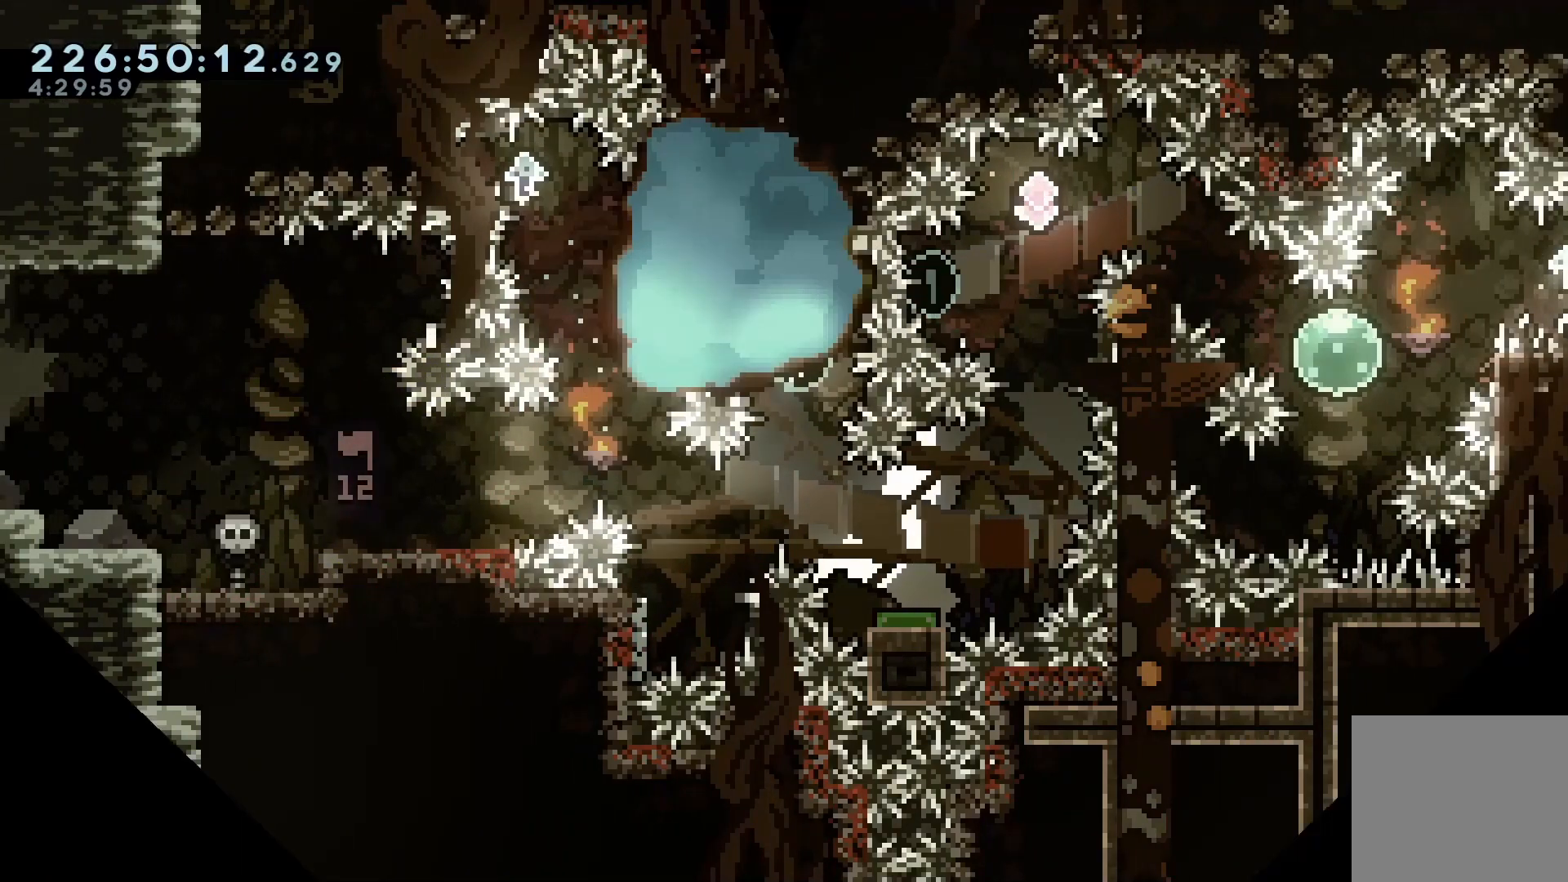
{"keys": [], "events": []}
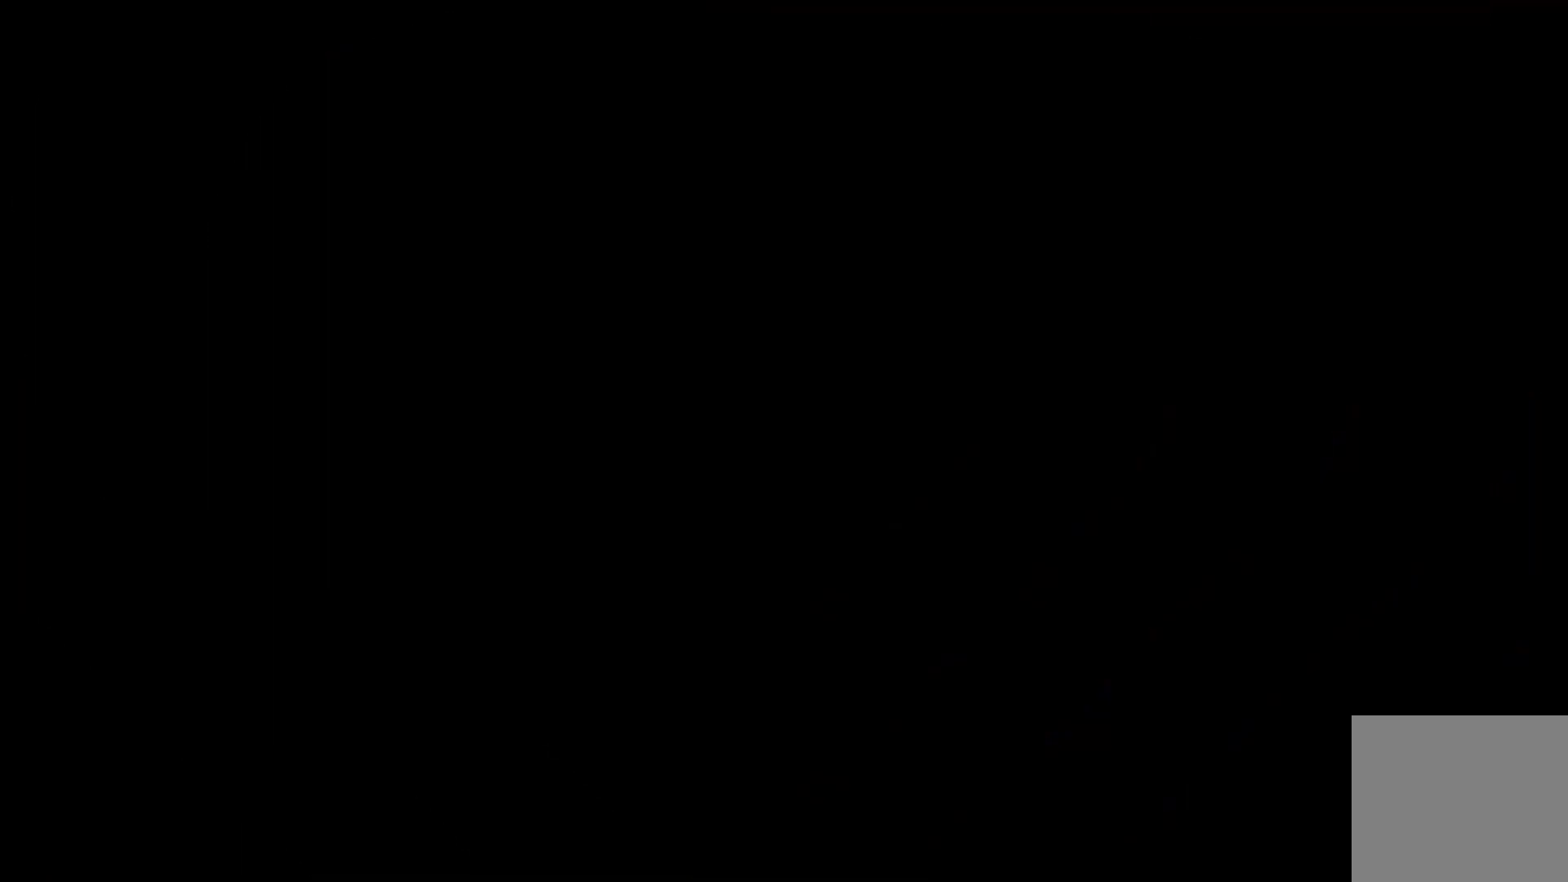
{"keys": [], "events": []}
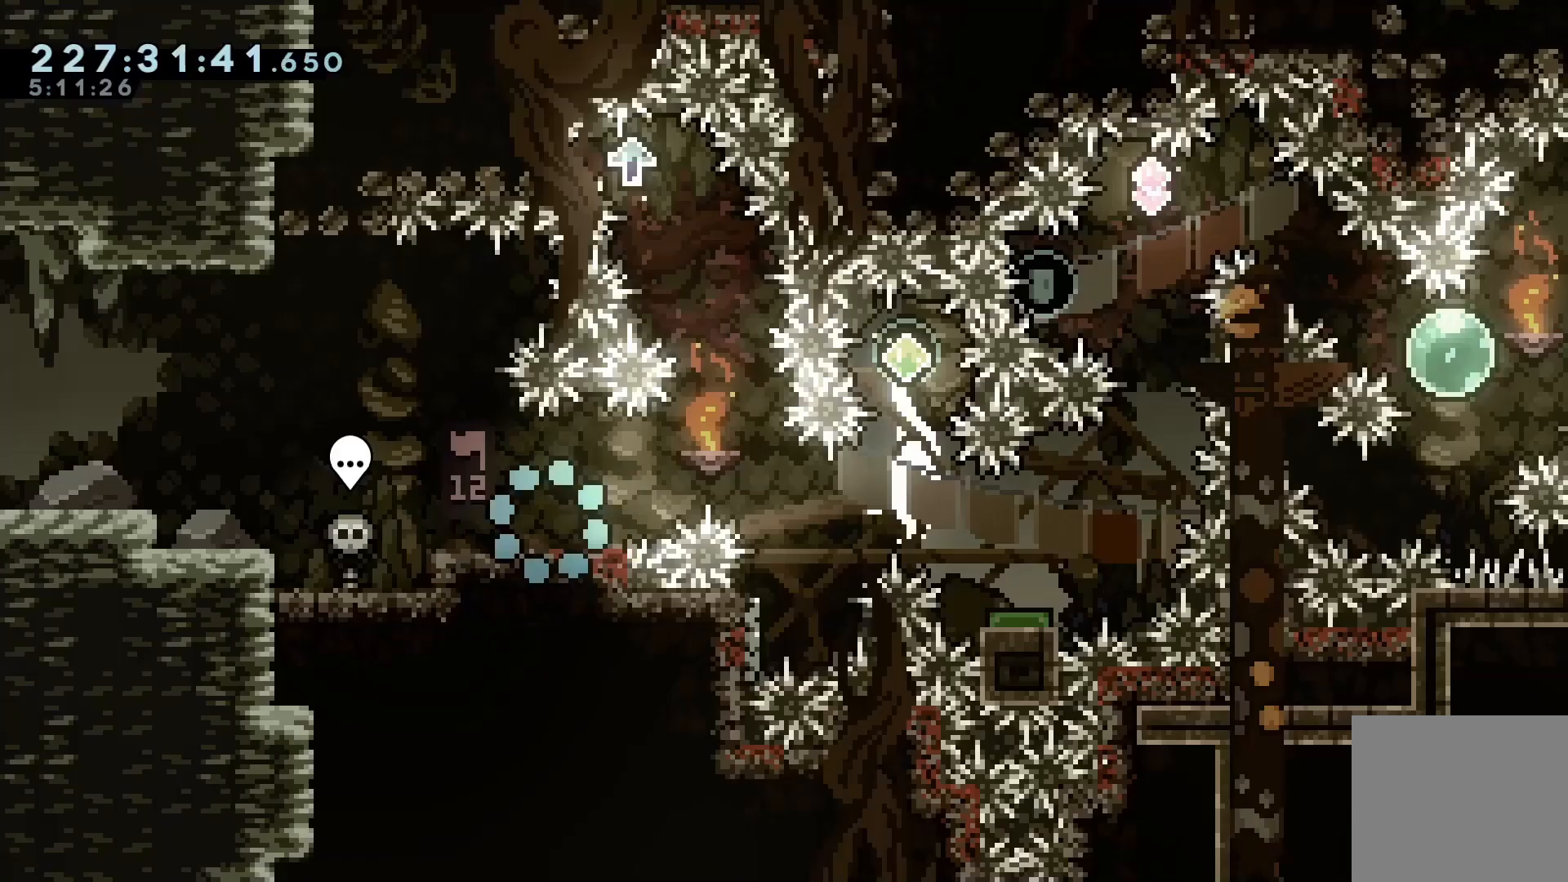
{"keys": ["jump", "right"], "events": [[267, "right", "down"], [467, "jump", "down"]]}
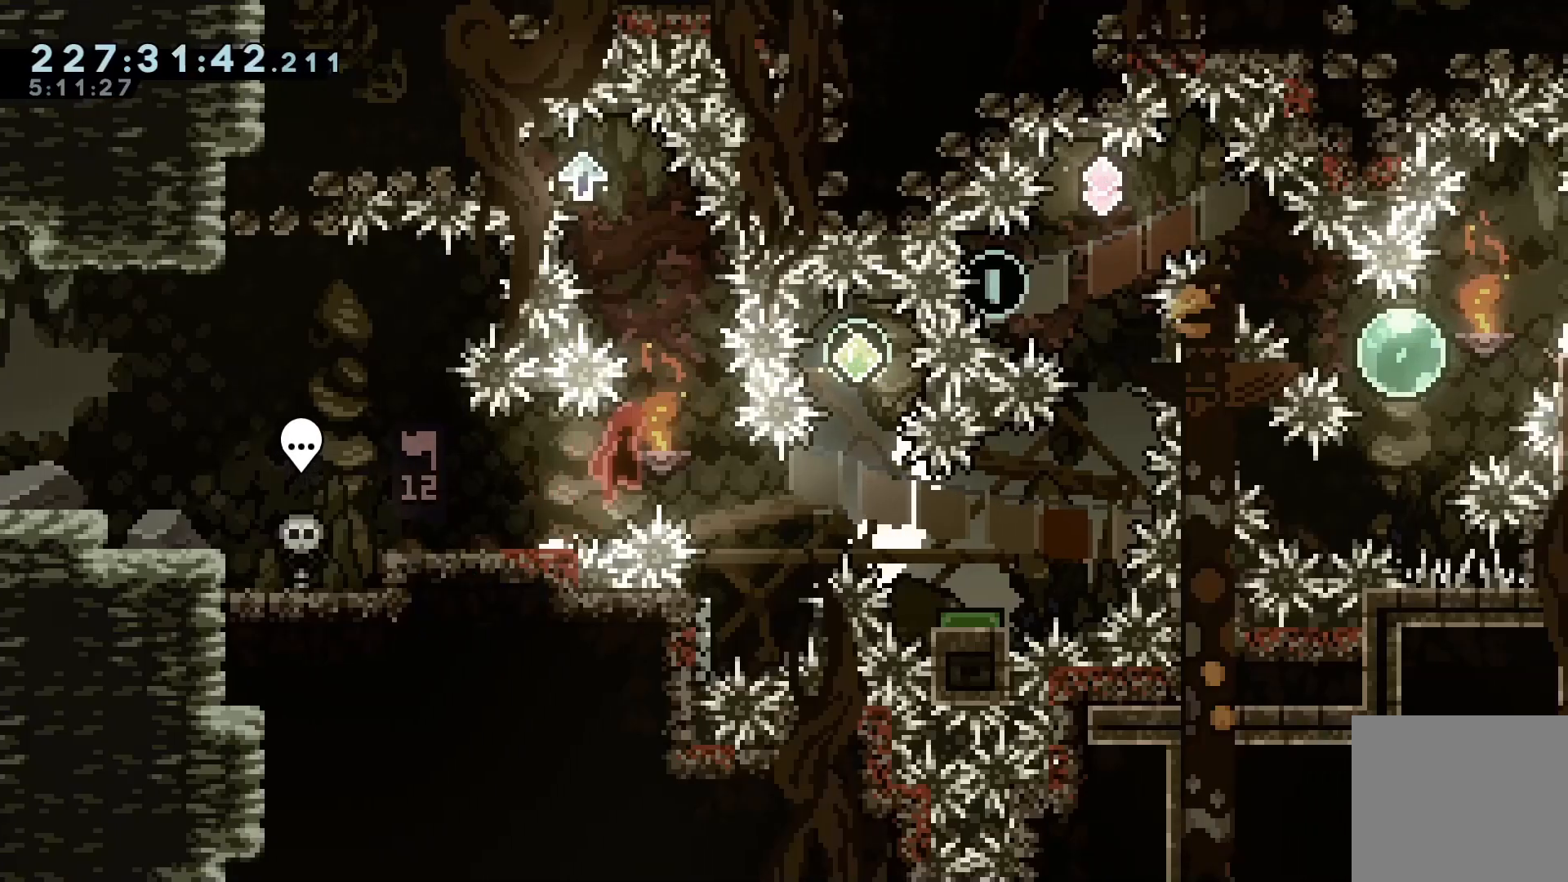
{"keys": [], "events": [[33, "jump", "up"], [100, "dash", "down"], [100, "right", "up"], [100, "up", "down"], [267, "left", "down"], [300, "up", "up"], [333, "dash", "up"], [467, "left", "up"]]}
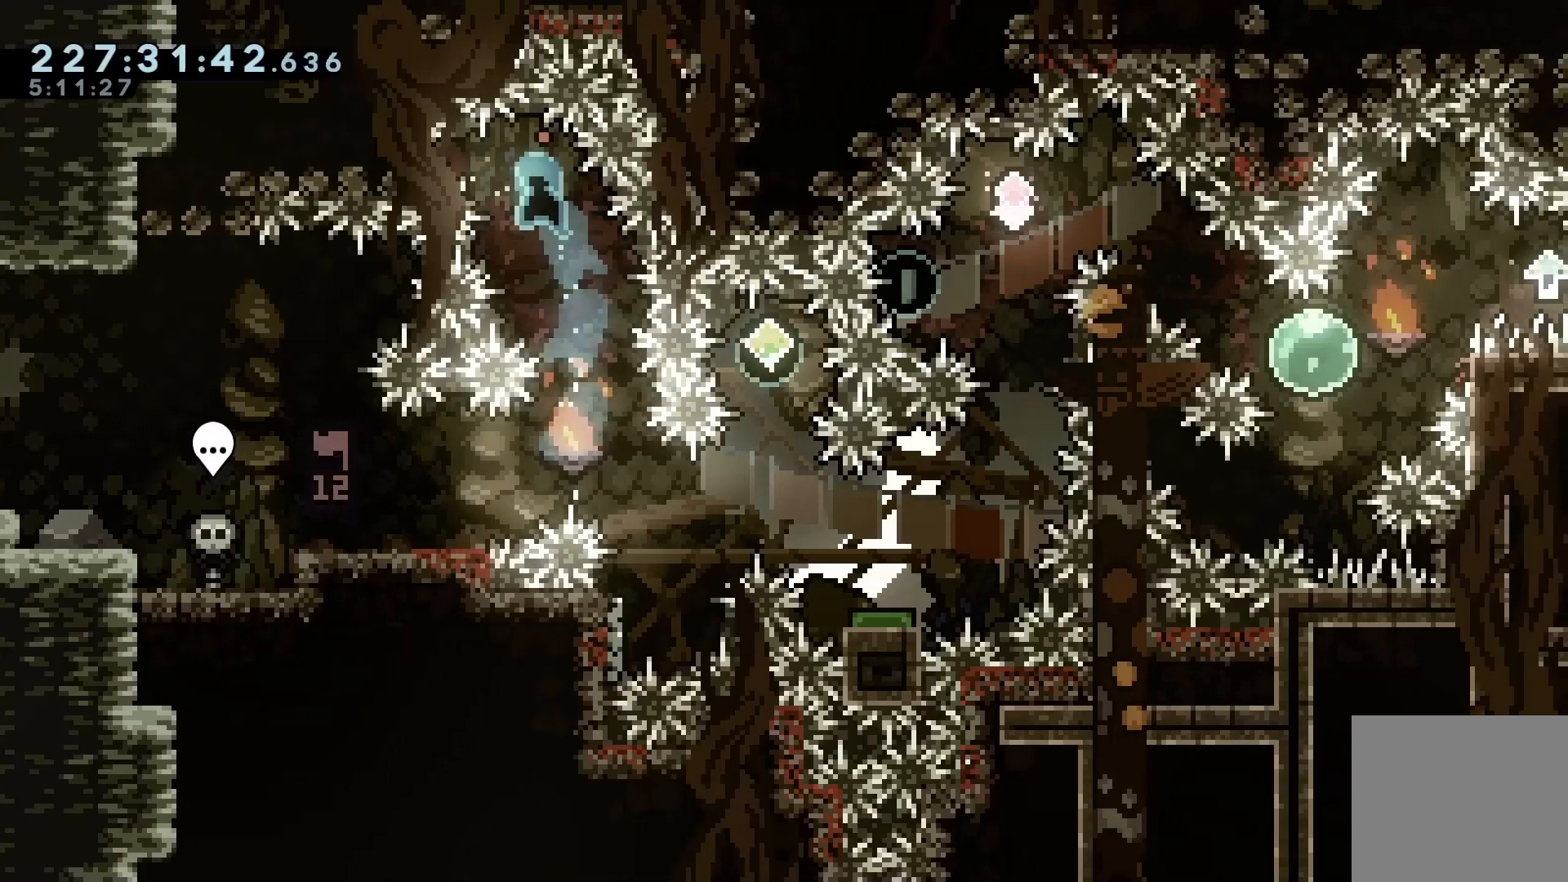
{"keys": [], "events": [[267, "right", "down"], [500, "right", "up"]]}
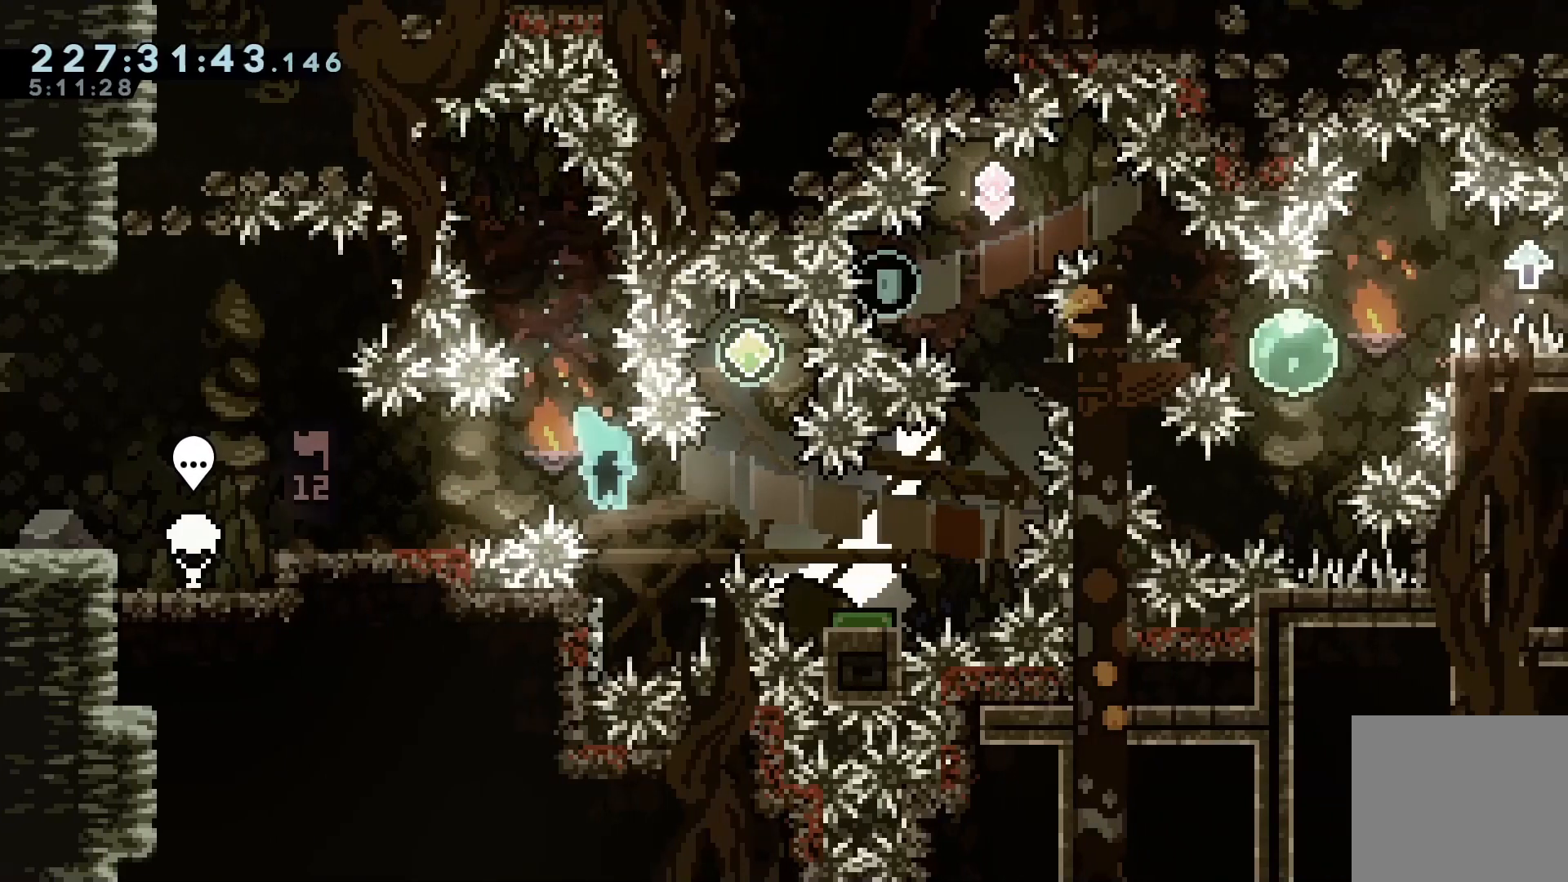
{"keys": ["jump"], "events": [[67, "left", "down"], [167, "left", "up"], [167, "right", "down"], [233, "jump", "down"], [400, "right", "up"], [467, "jump", "up"], [500, "jump", "down"]]}
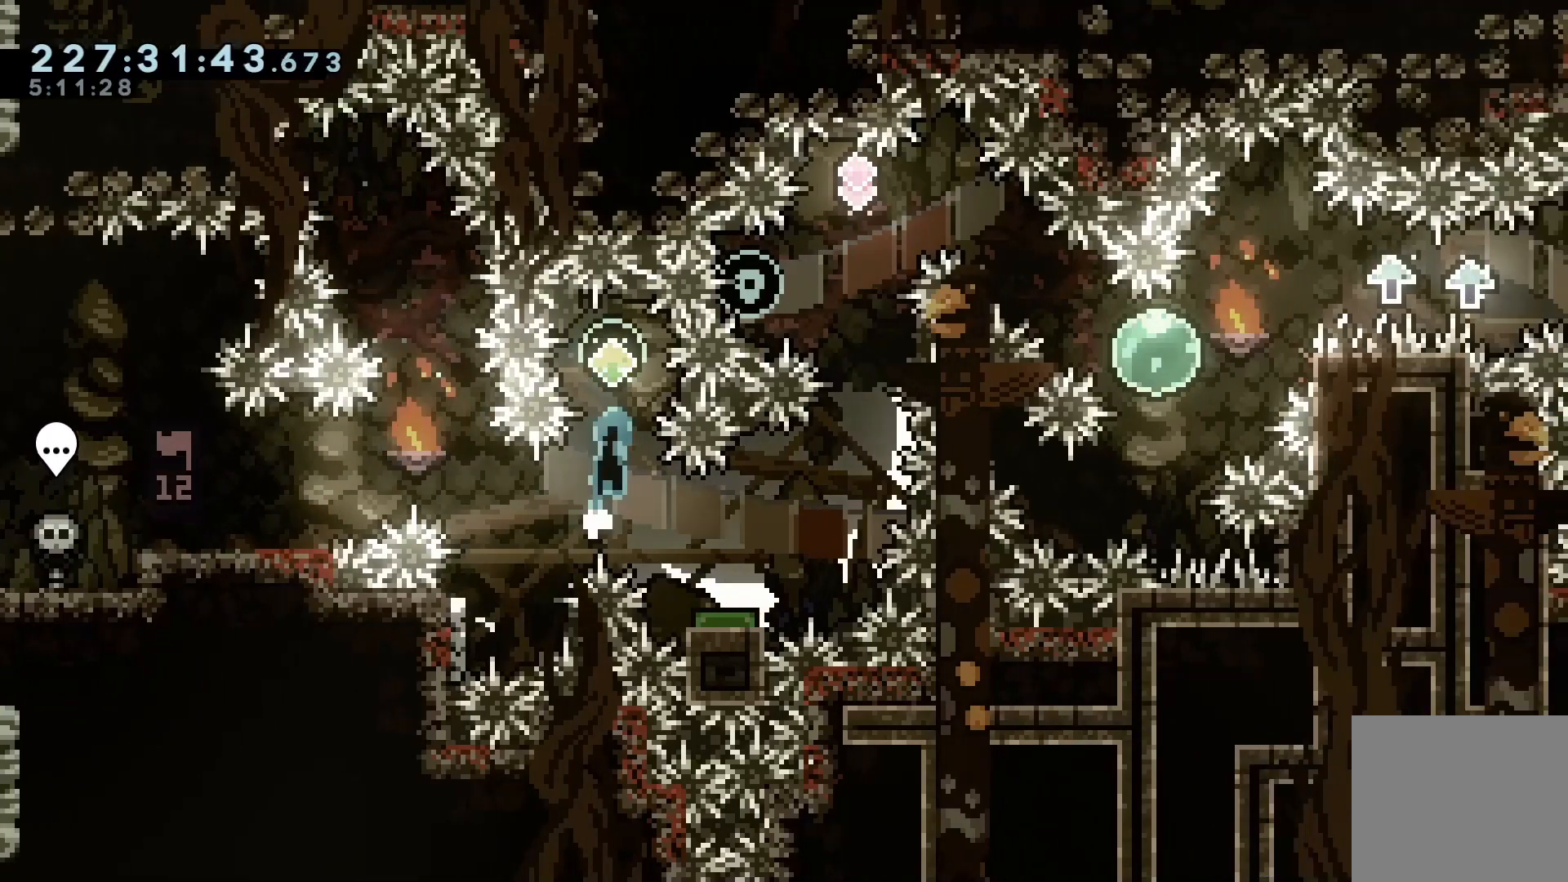
{"keys": ["jump"], "events": []}
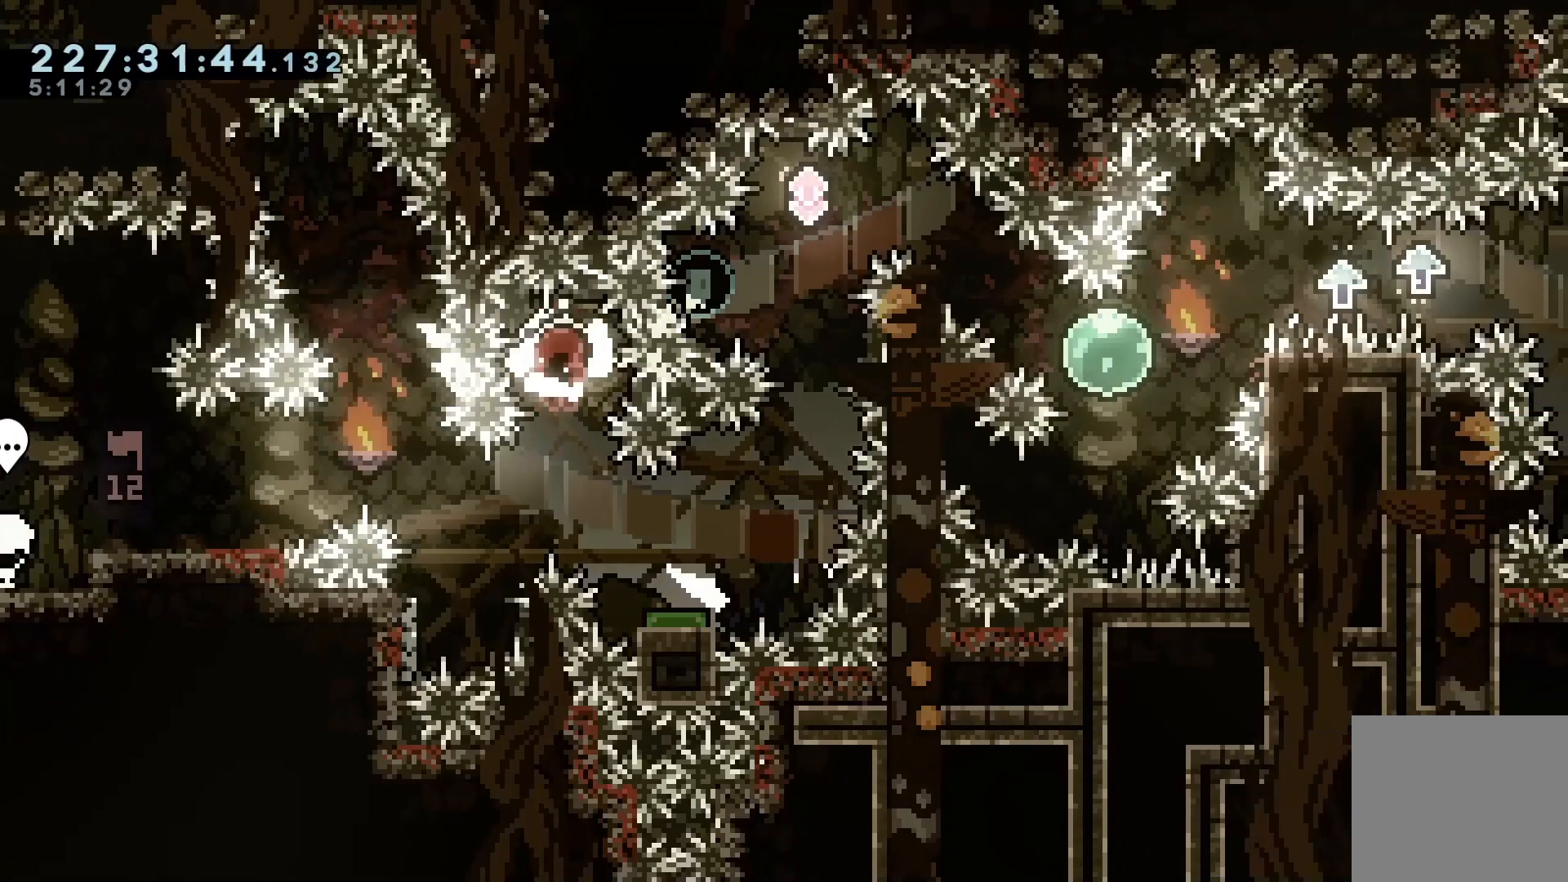
{"keys": [], "events": [[33, "jump", "up"], [100, "right", "down"], [167, "dash", "down"], [167, "down", "down"], [400, "down", "up"], [433, "dash", "up"], [433, "right", "up"]]}
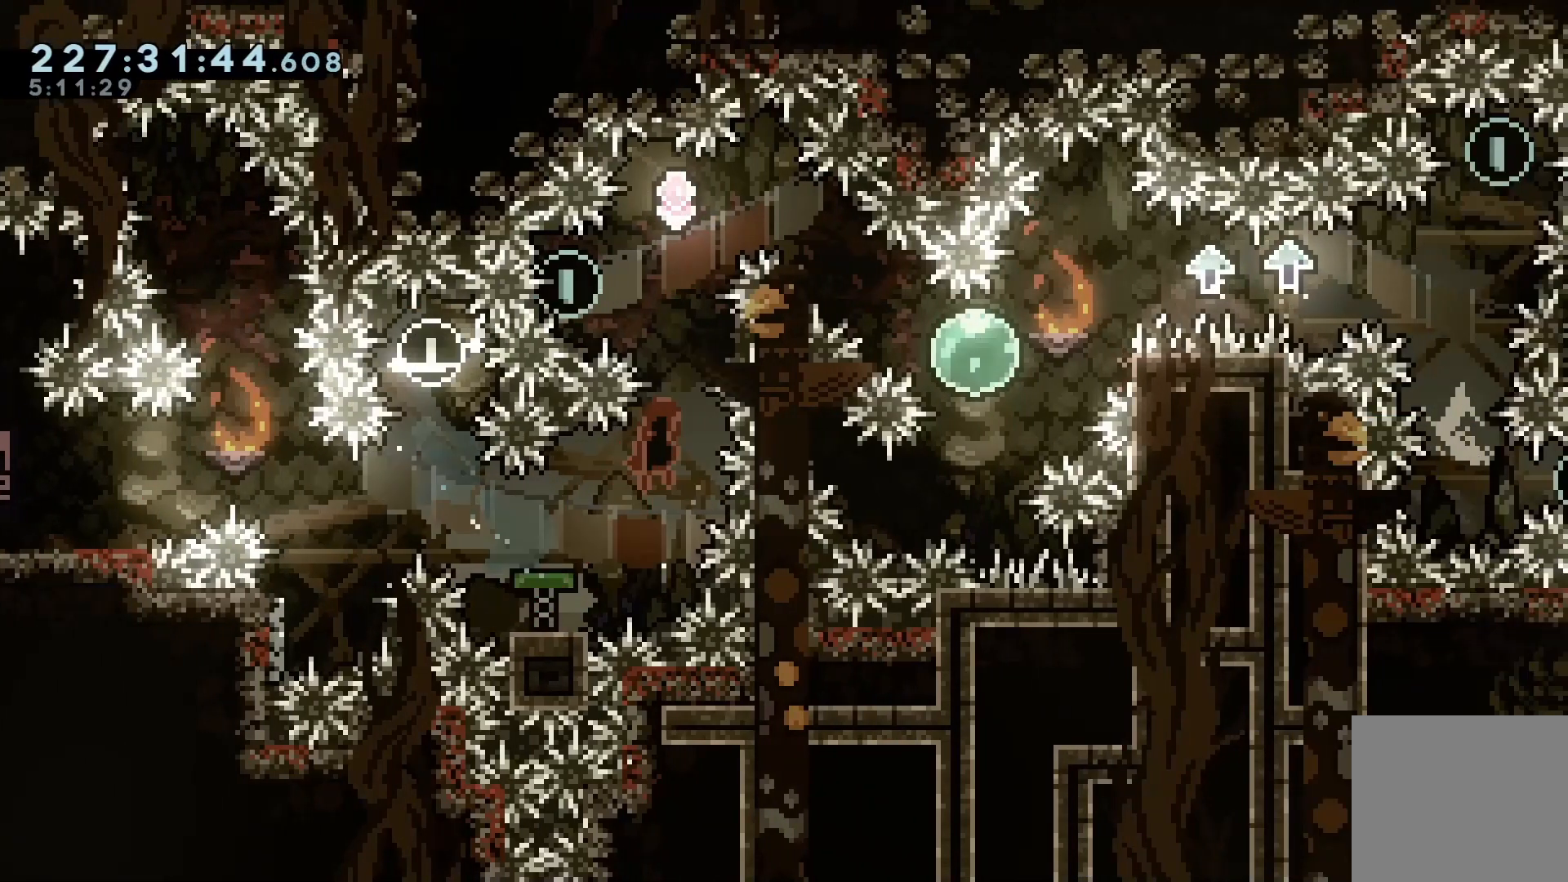
{"keys": ["dash", "up"], "events": [[300, "up", "down"], [367, "dash", "down"]]}
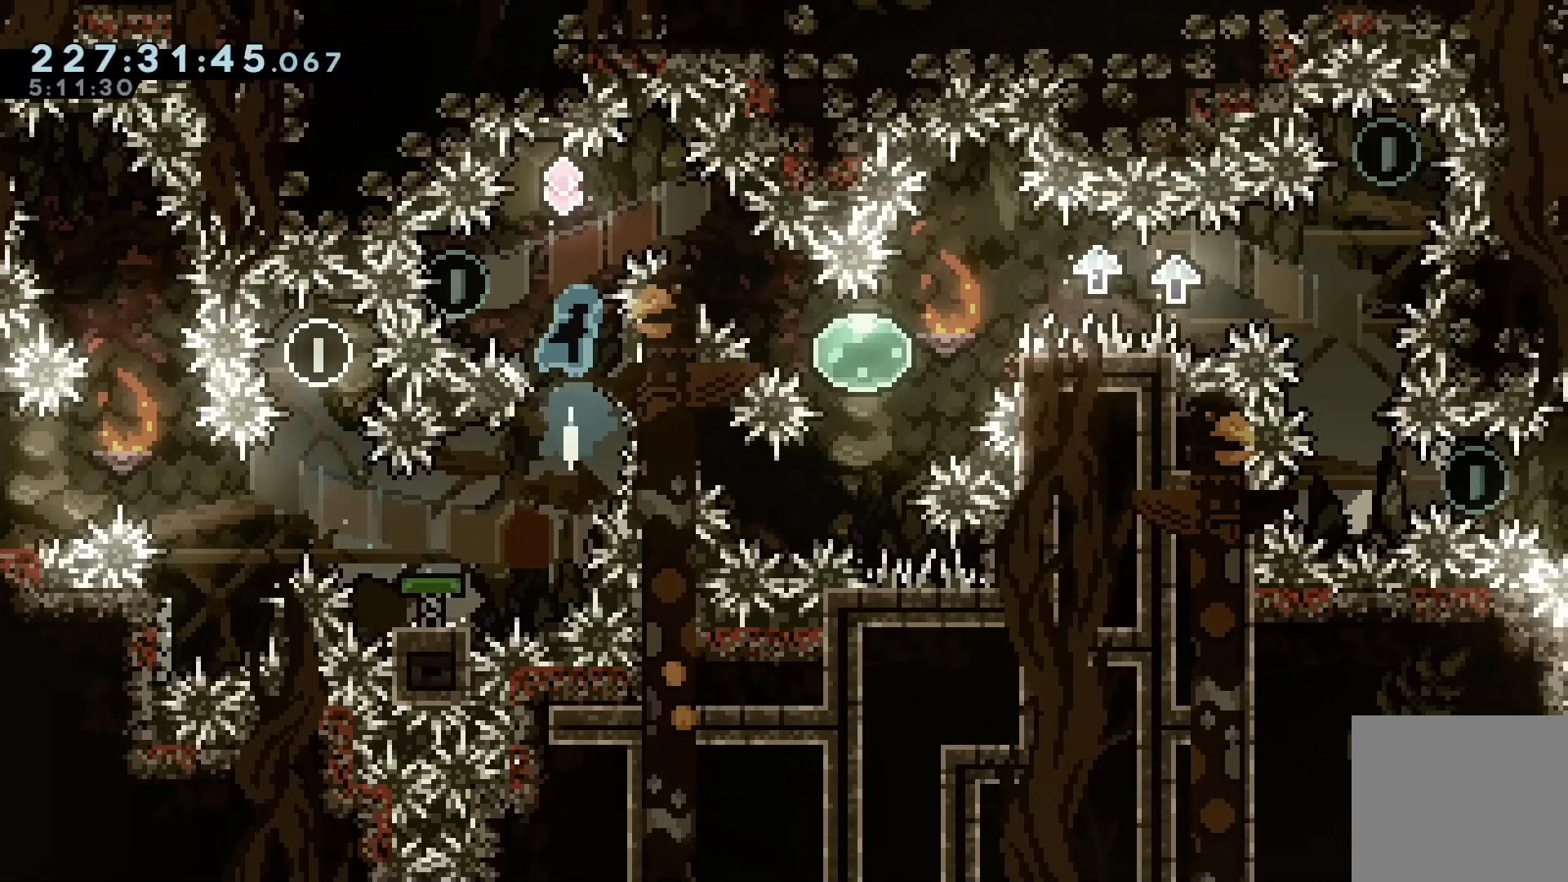
{"keys": [], "events": [[100, "dash", "up"], [100, "up", "up"], [333, "left", "down"], [500, "left", "up"]]}
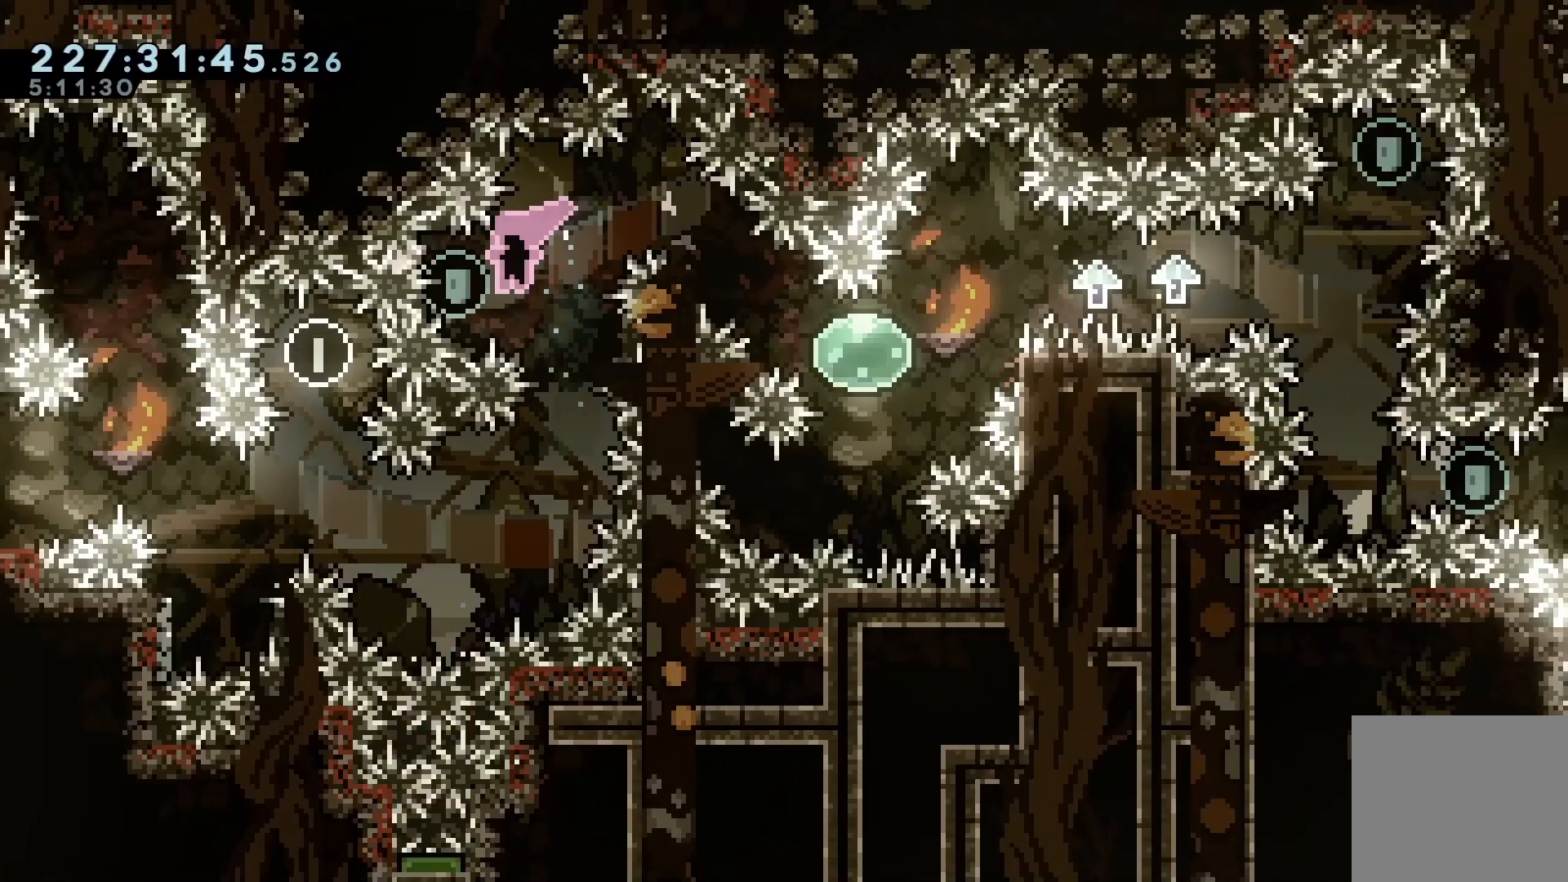
{"keys": ["dash", "down", "grab", "right"], "events": [[67, "right", "down"], [100, "dash", "down"], [100, "grab", "down"], [100, "up", "down"], [200, "dash", "up"], [267, "up", "up"], [300, "dash", "down"], [300, "down", "down"]]}
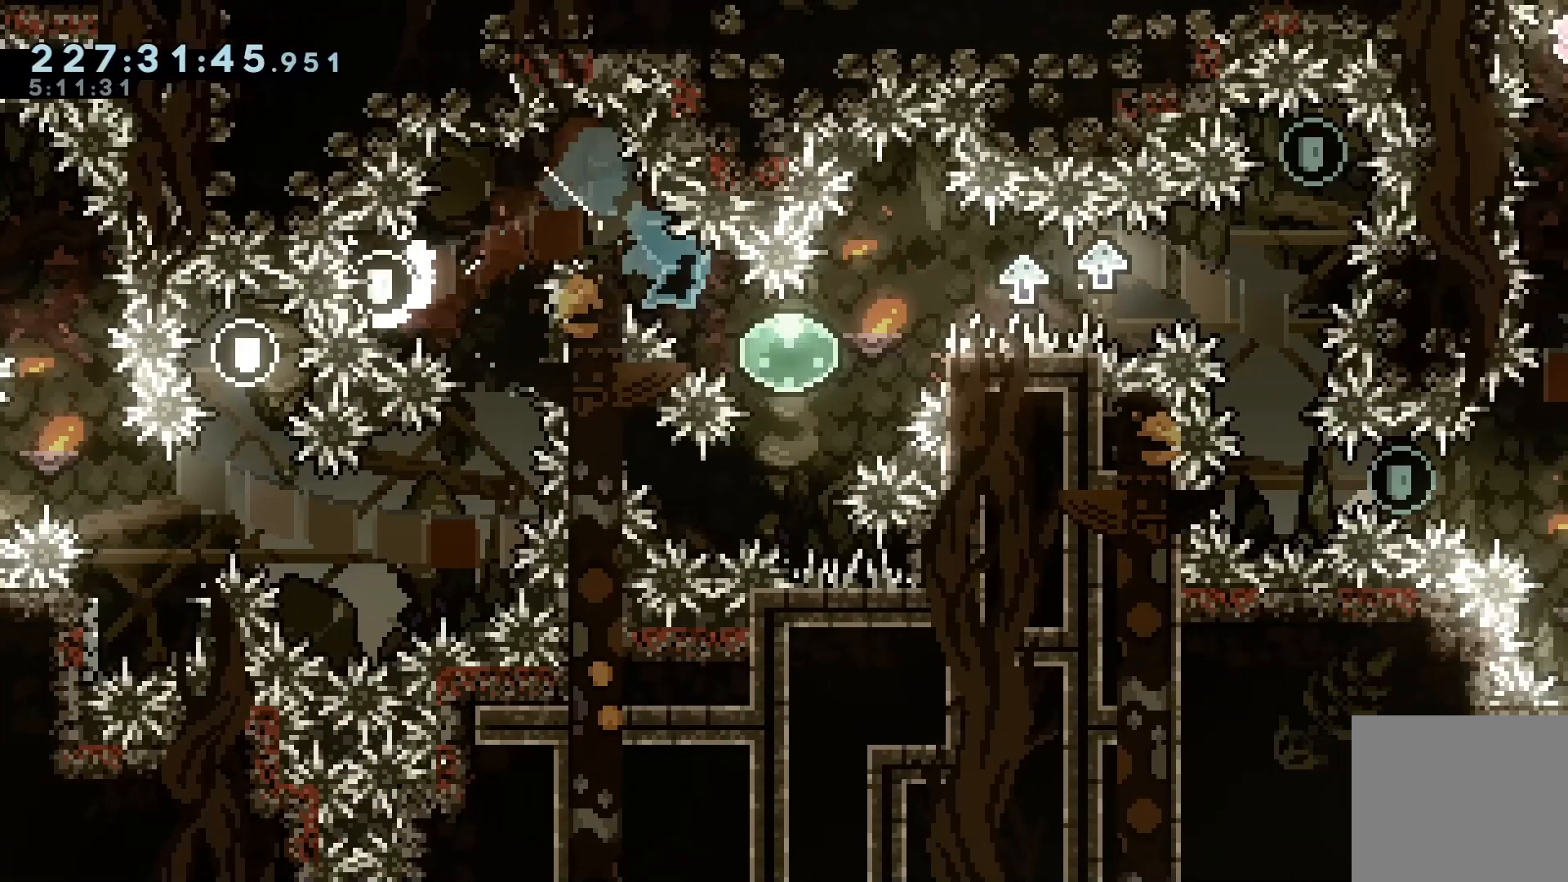
{"keys": ["grab", "right"], "events": [[67, "dash", "up"], [67, "down", "up"], [233, "dash", "down"], [367, "jump", "down"], [400, "dash", "up"], [500, "jump", "up"]]}
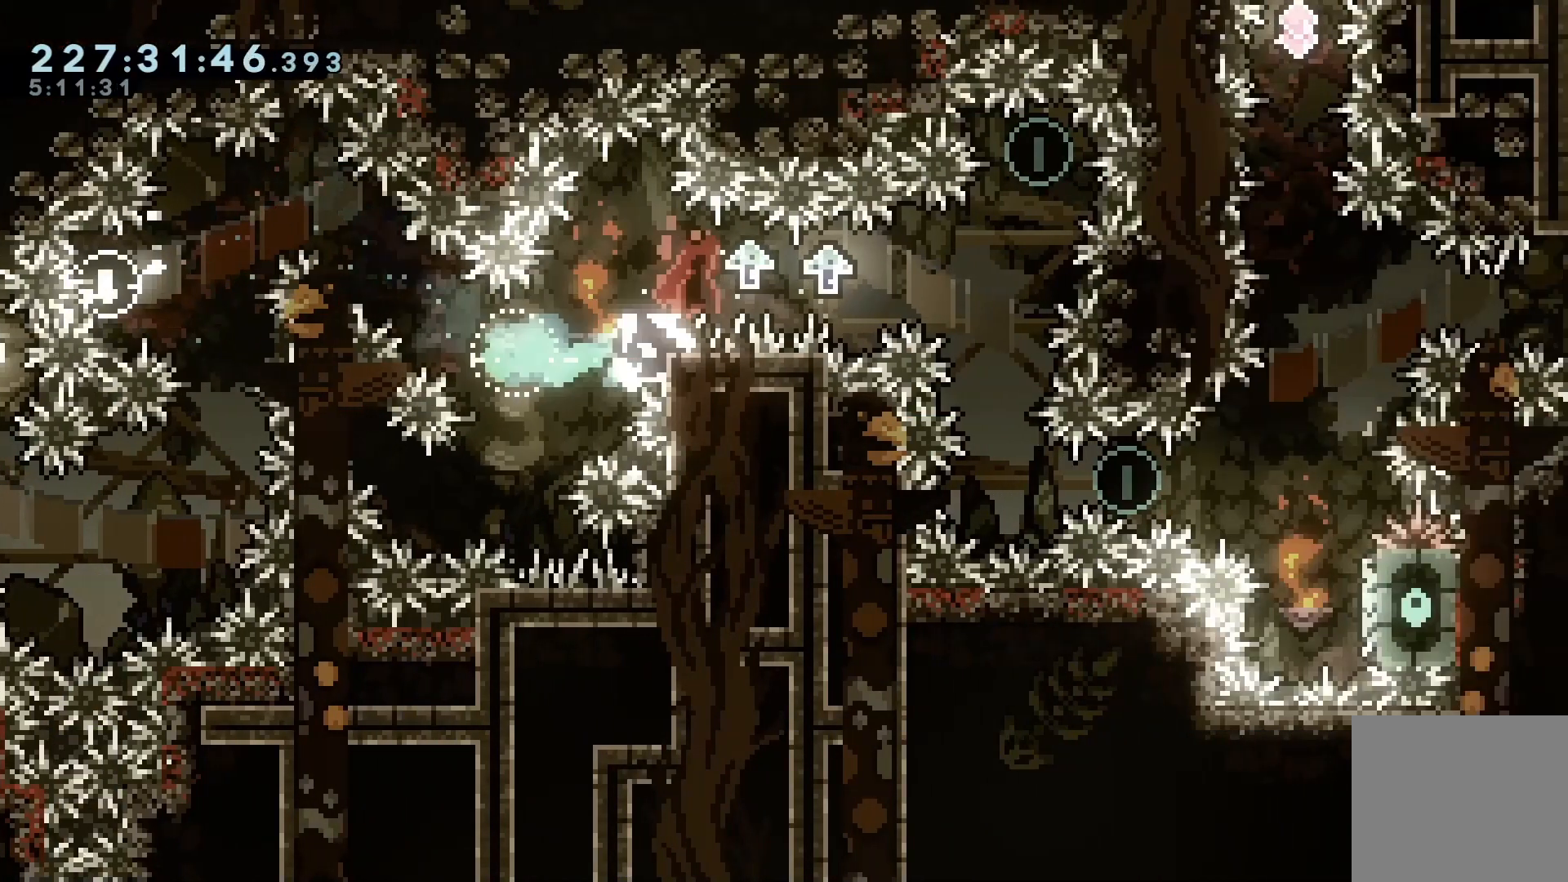
{"keys": ["jump2"], "events": [[100, "grab", "up"], [200, "right", "up"], [333, "jump2", "down"]]}